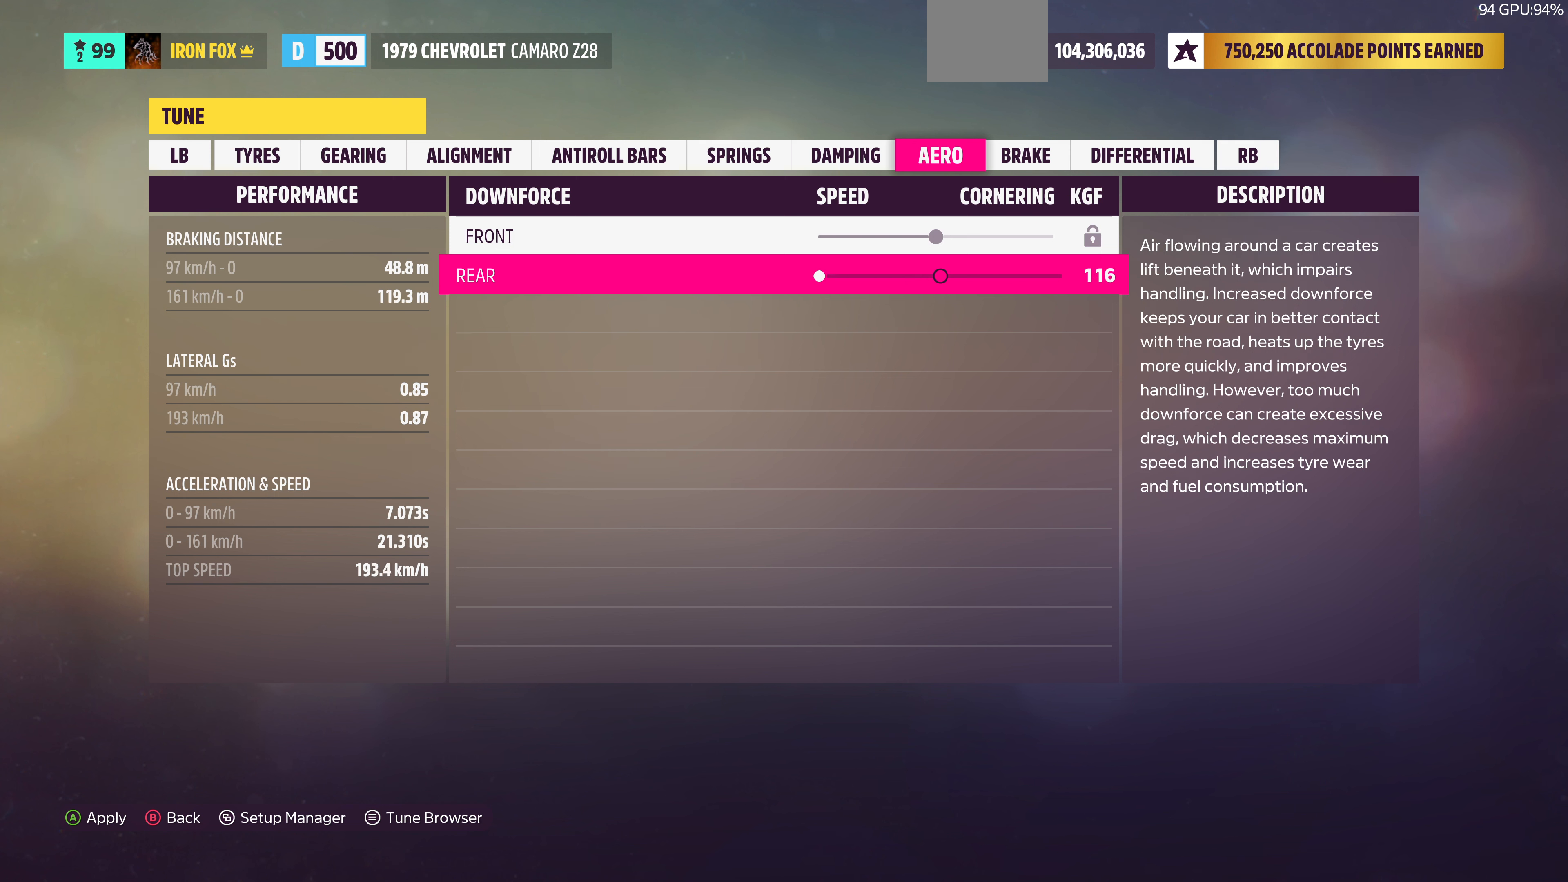
Gameplay with a controller (PlayStation layout); each line is a JSON object with the inputs held at the frame after it. "events" lists button and stick changes between this image and that frame as [ms after this image, input, new state], when the widget could be followed in between.
{"buttons": [], "left_stick": "center", "right_stick": "center", "events": []}
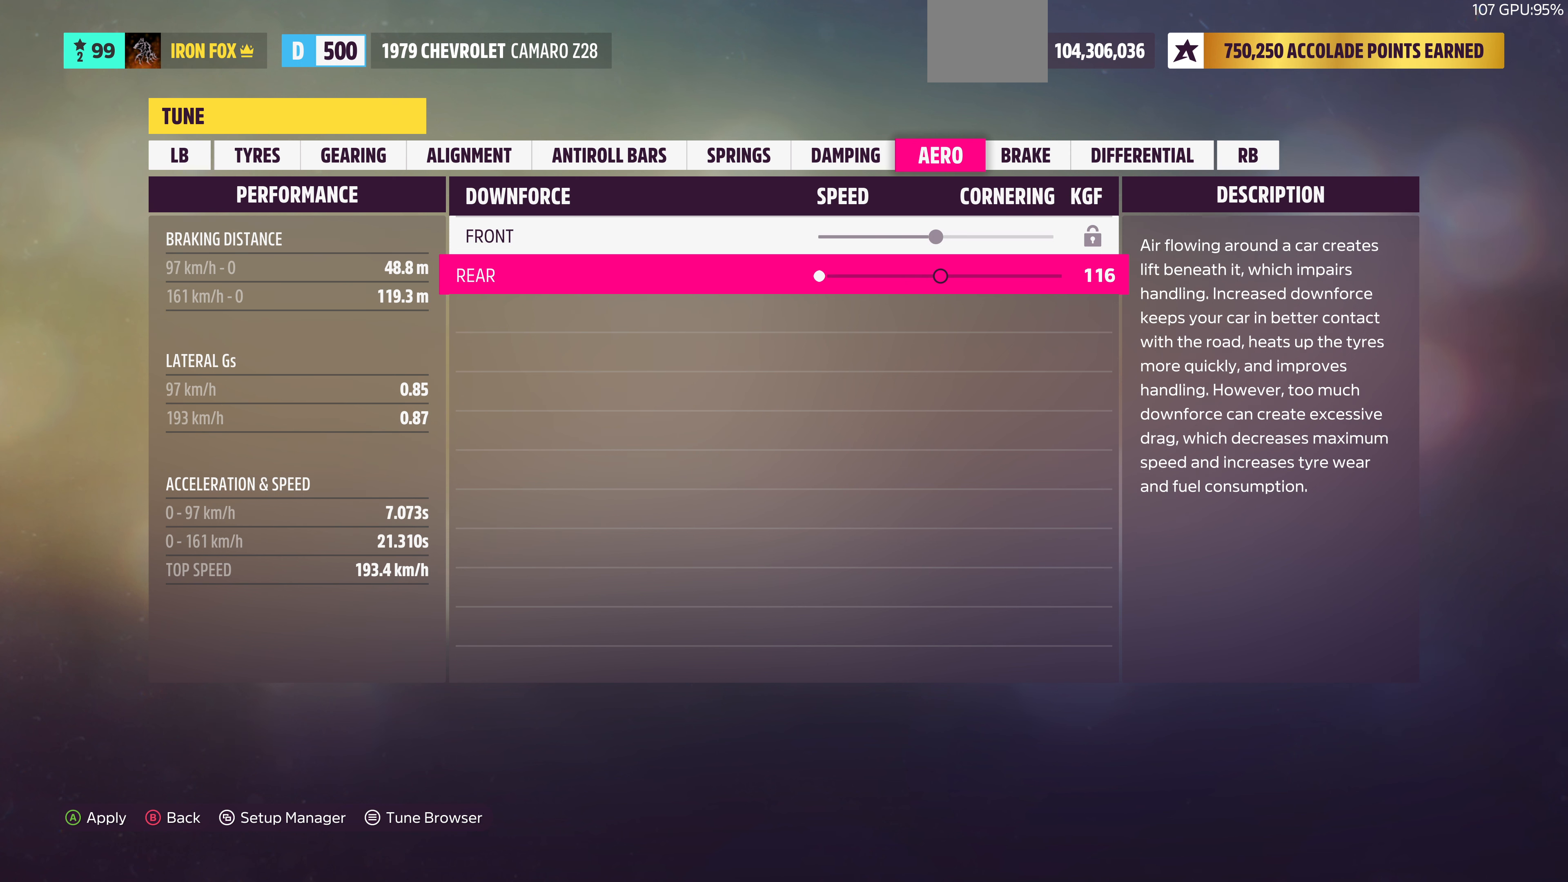
{"buttons": [], "left_stick": "center", "right_stick": "center", "events": [[167, "R1", "down"], [300, "R1", "up"]]}
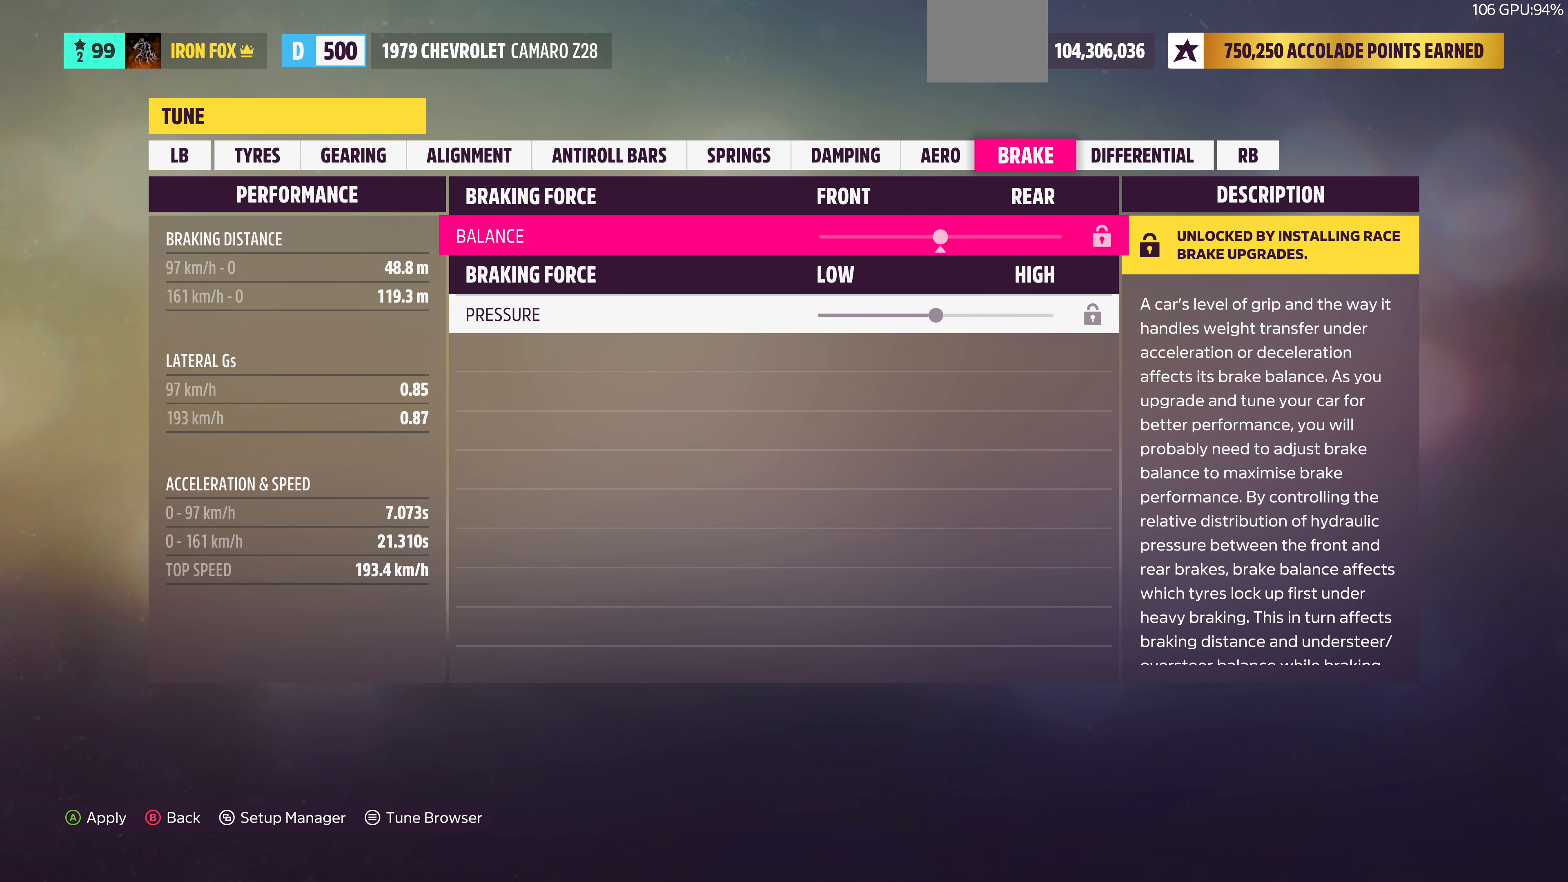
{"buttons": [], "left_stick": "center", "right_stick": "center", "events": [[167, "R1", "down"], [333, "R1", "up"]]}
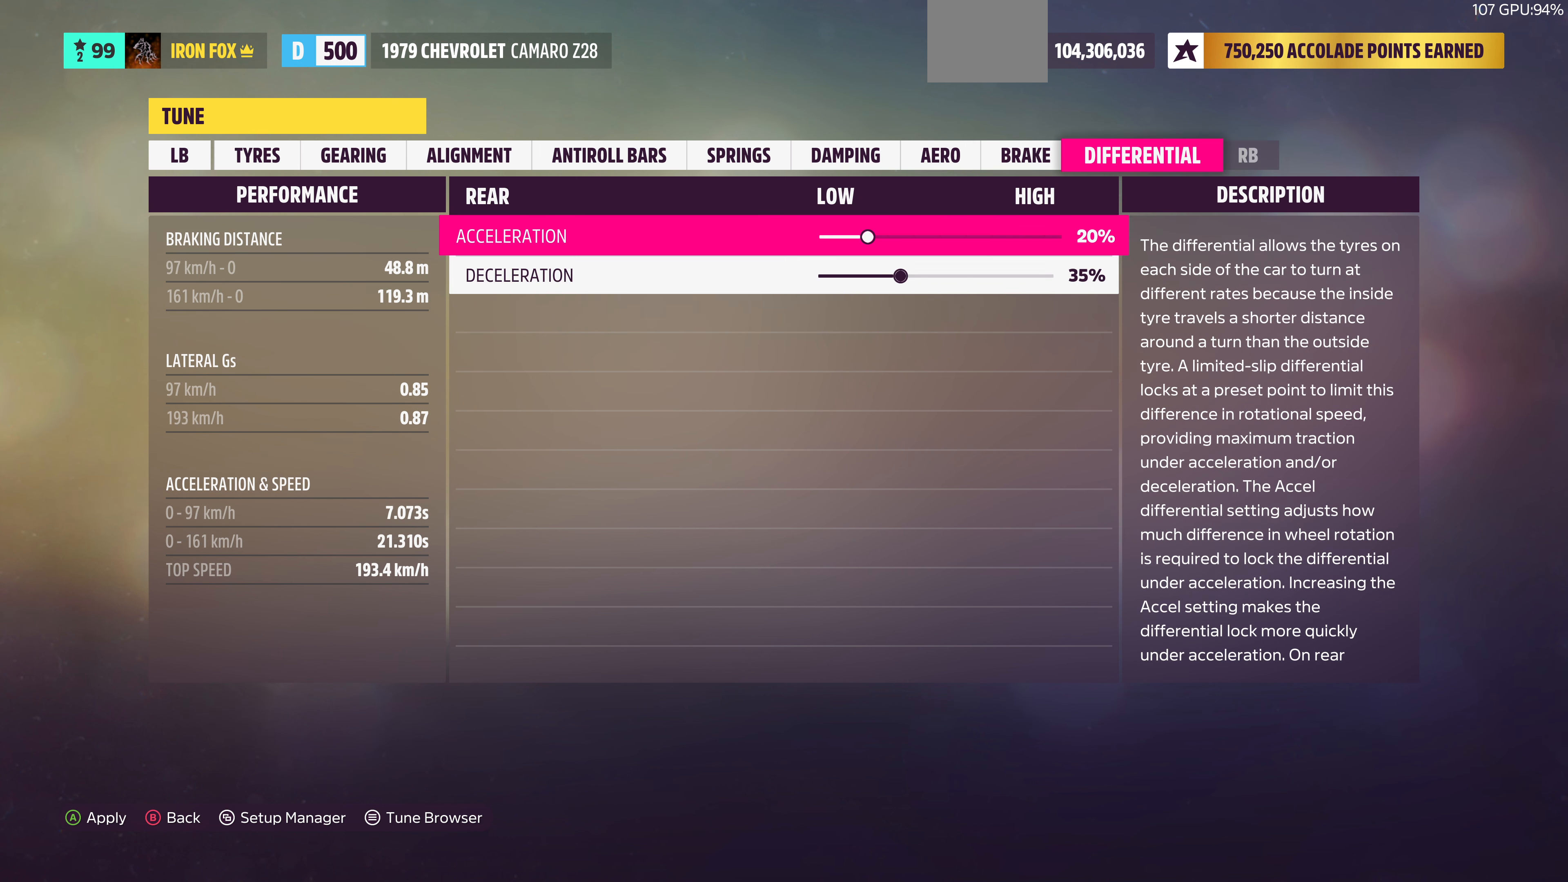
{"buttons": ["DPAD_RIGHT"], "left_stick": "center", "right_stick": "center", "events": [[333, "DPAD_RIGHT", "down"]]}
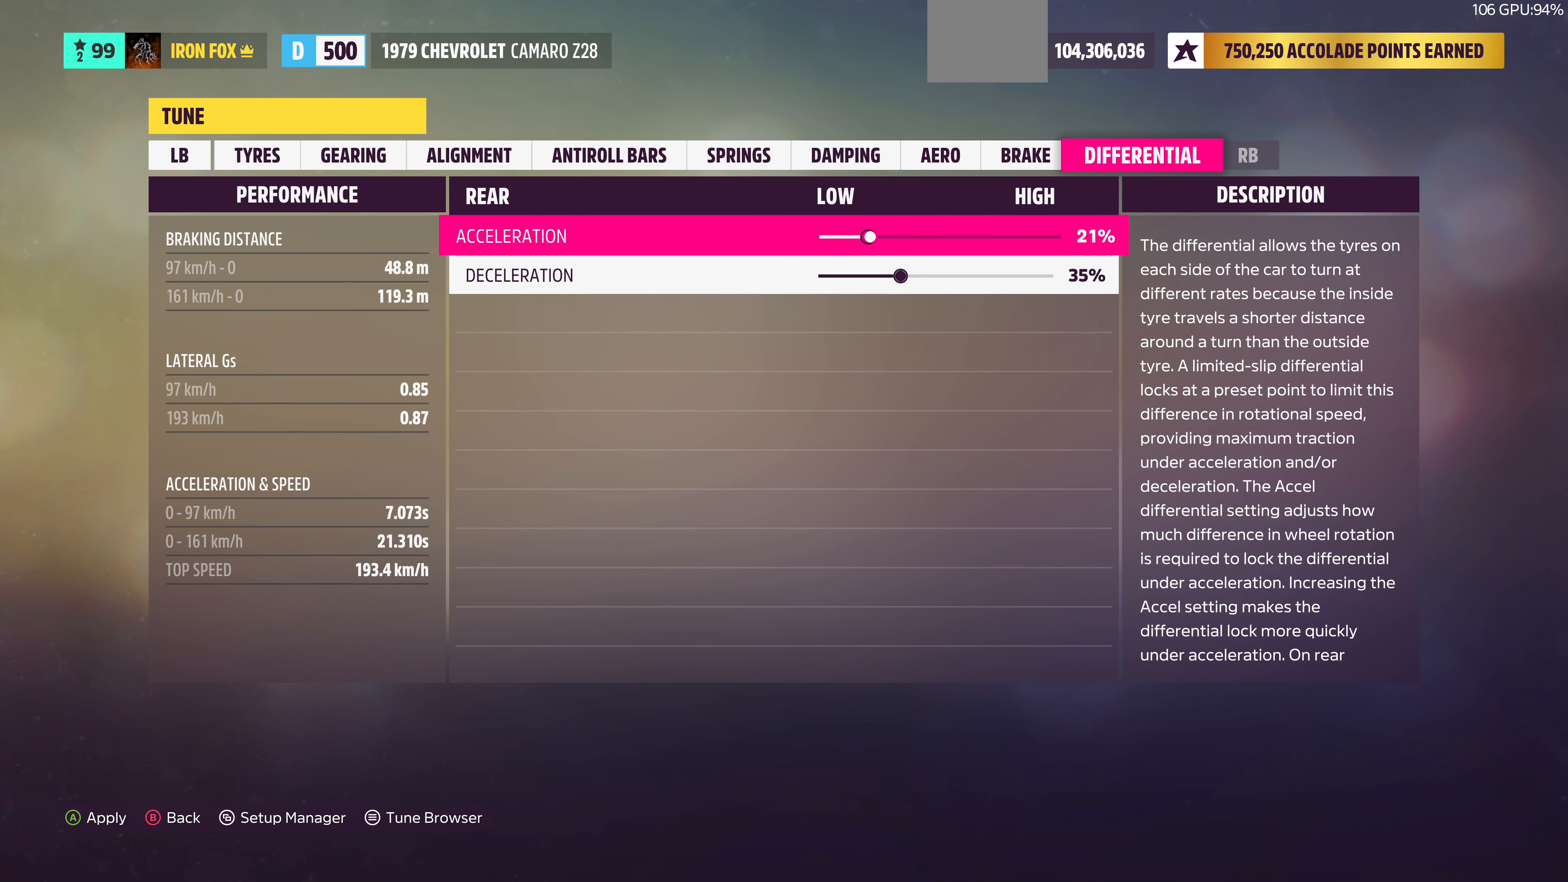
{"buttons": ["DPAD_RIGHT"], "left_stick": "center", "right_stick": "center", "events": []}
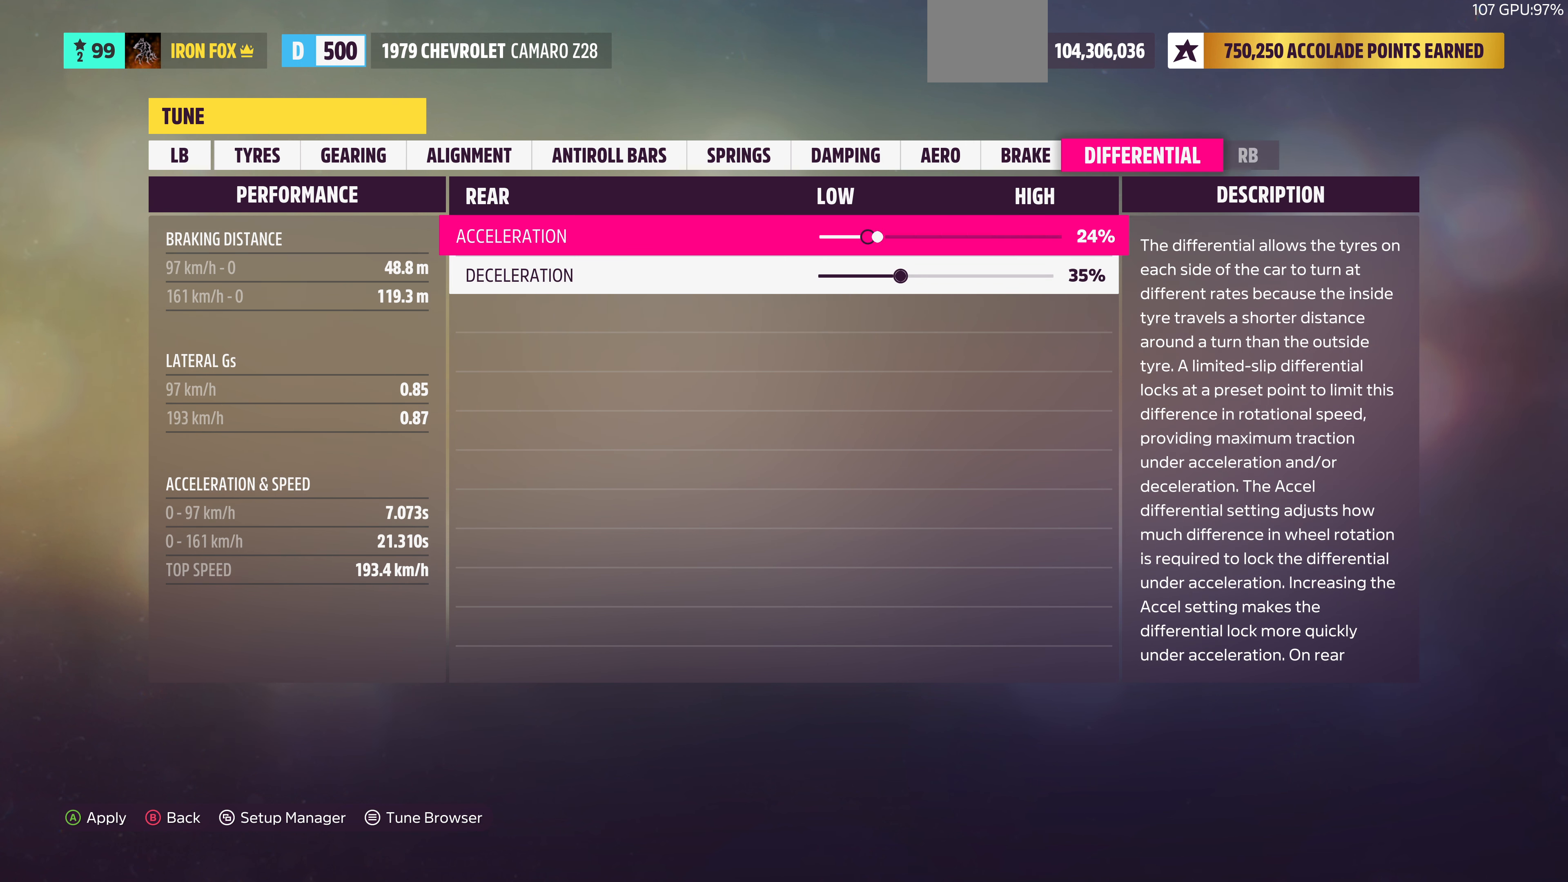
{"buttons": ["DPAD_RIGHT"], "left_stick": "center", "right_stick": "center", "events": []}
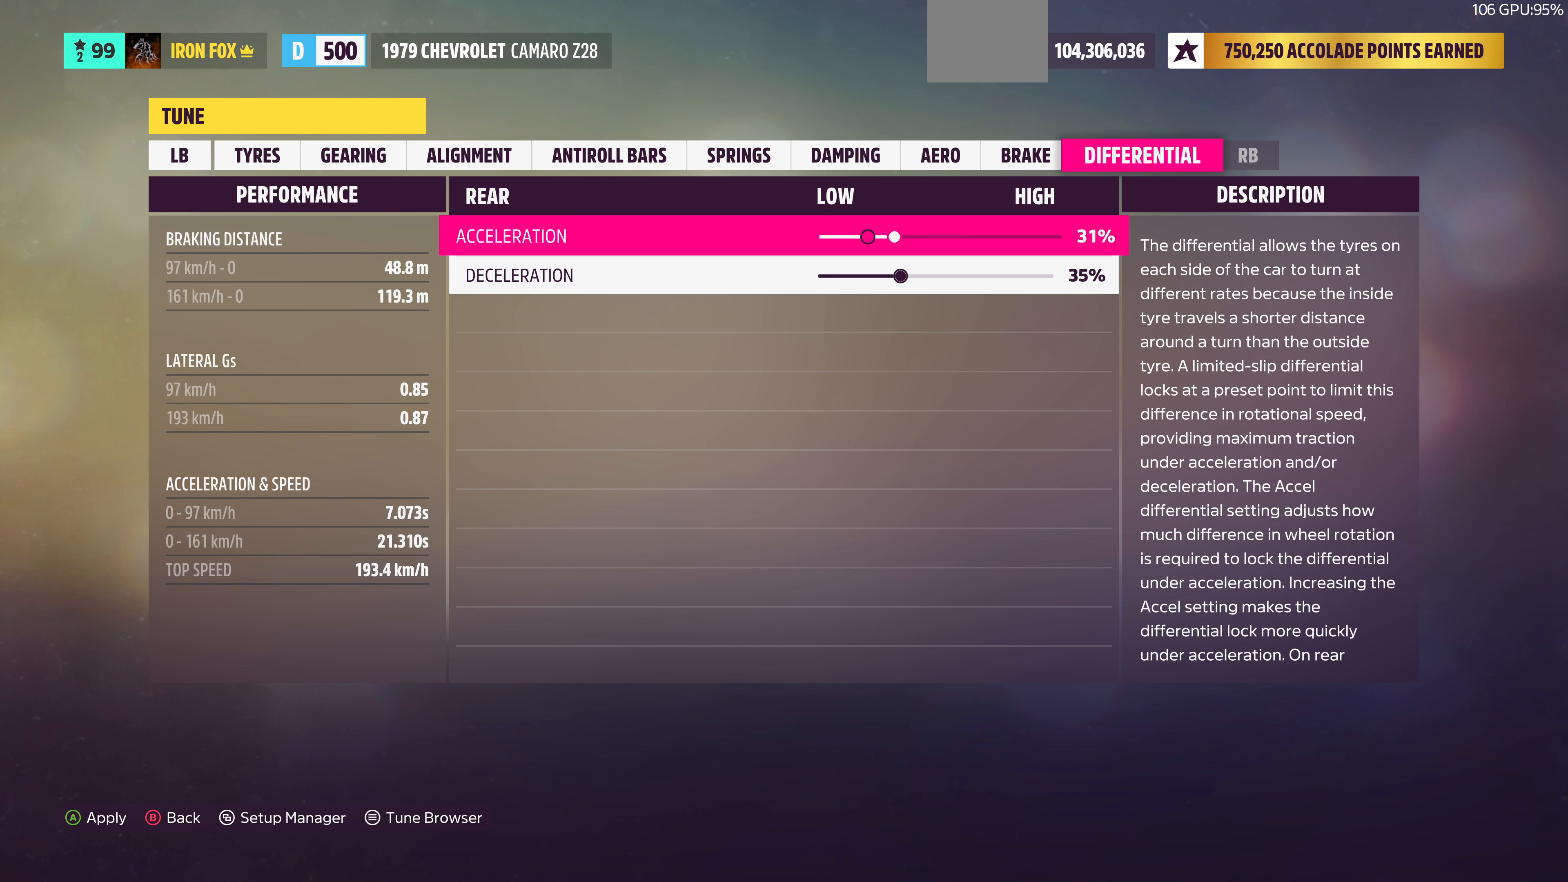
{"buttons": ["DPAD_RIGHT"], "left_stick": "center", "right_stick": "center", "events": []}
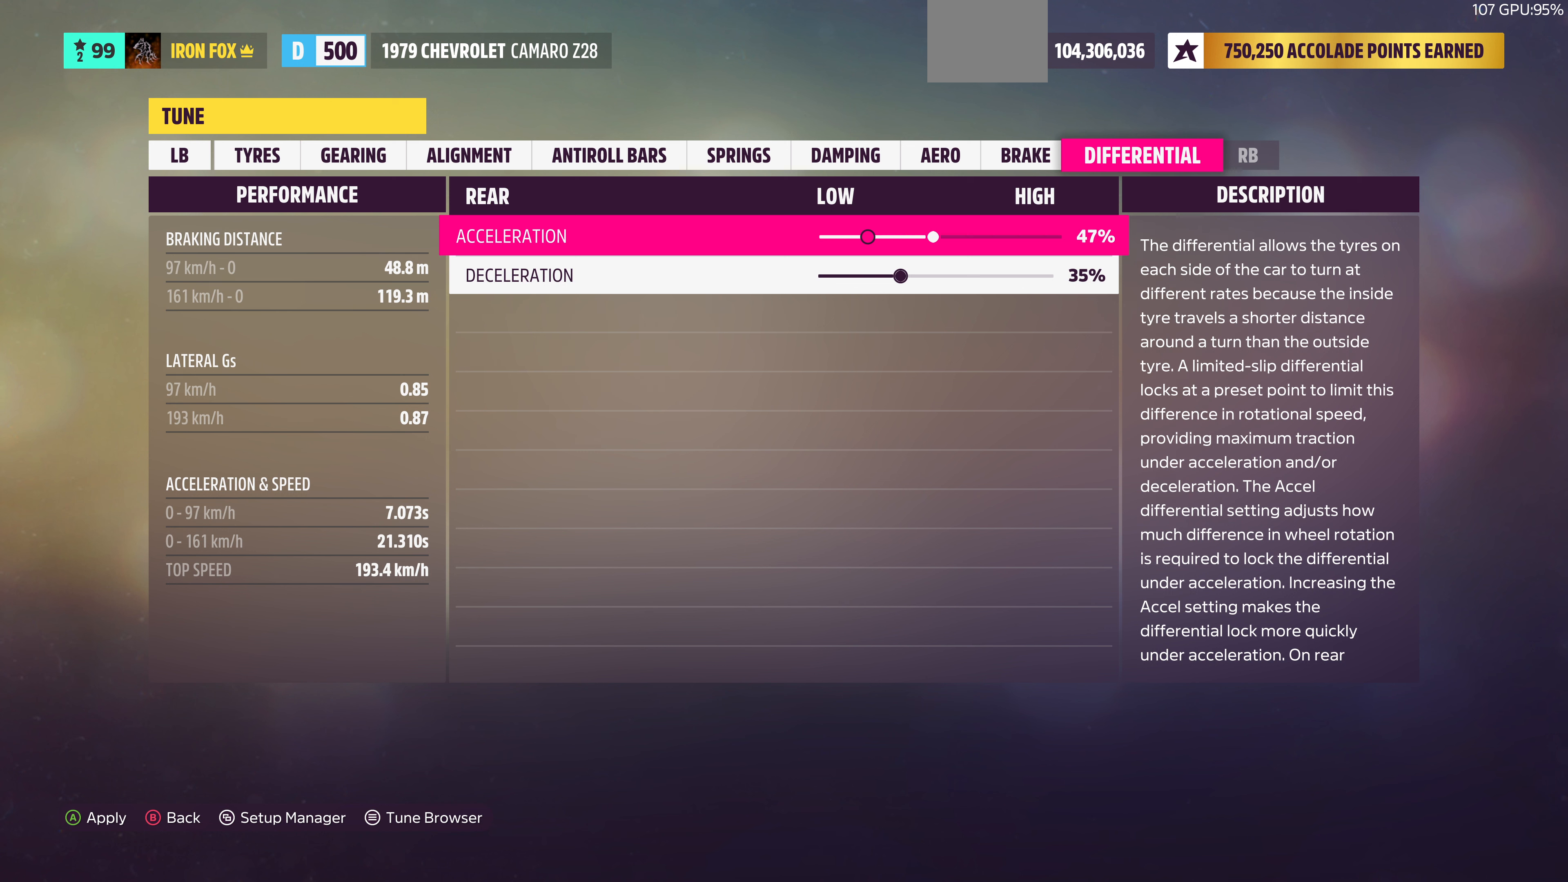
{"buttons": ["DPAD_RIGHT"], "left_stick": "center", "right_stick": "center", "events": []}
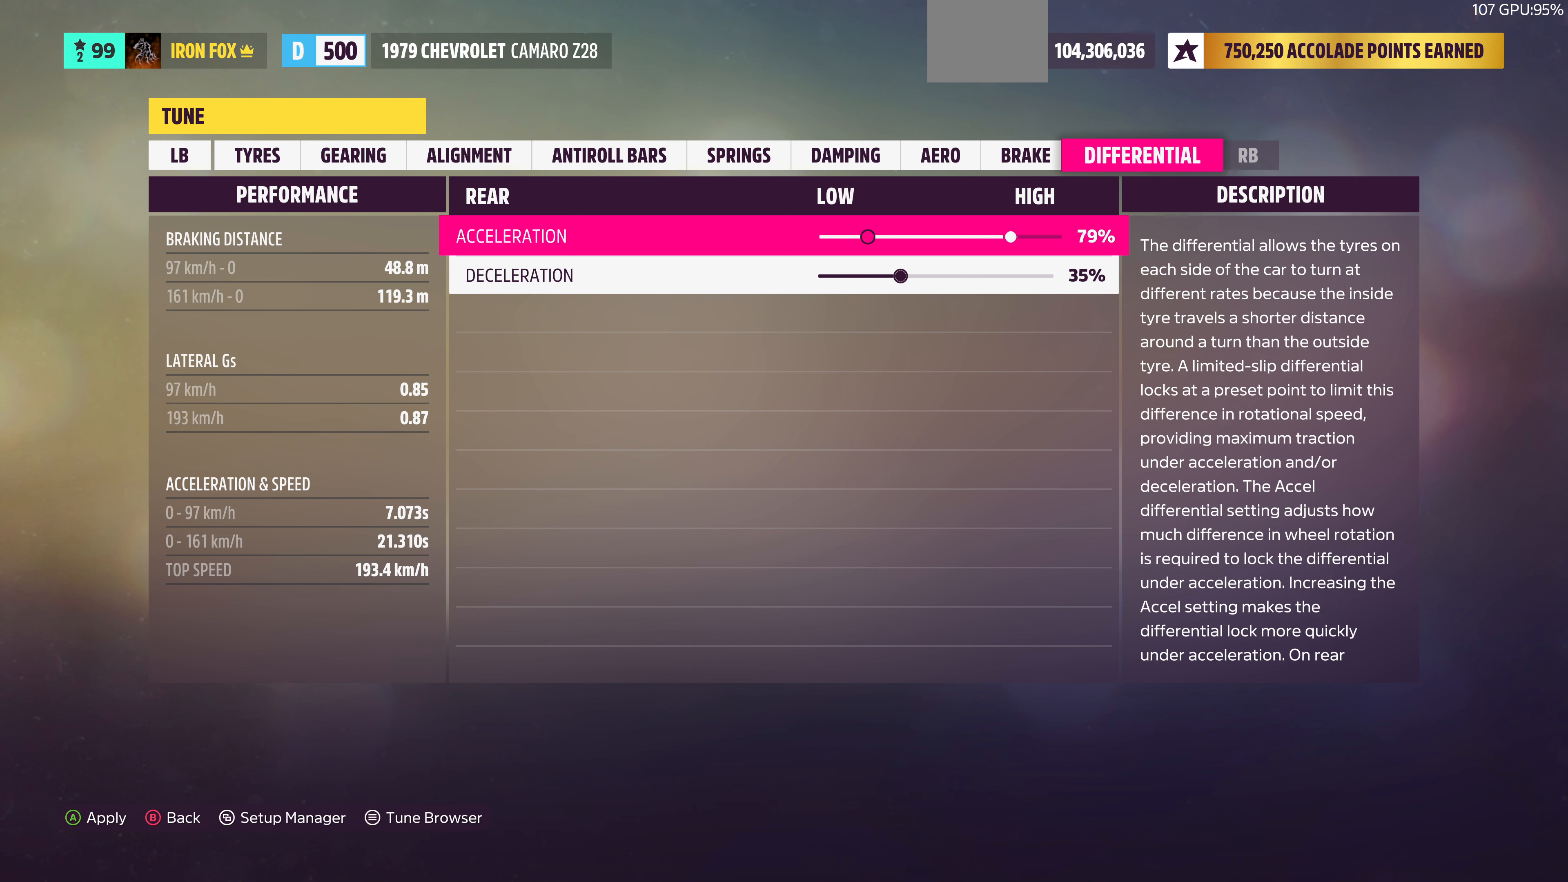
{"buttons": ["DPAD_LEFT"], "left_stick": "center", "right_stick": "center", "events": [[66, "DPAD_RIGHT", "up"], [500, "DPAD_LEFT", "down"]]}
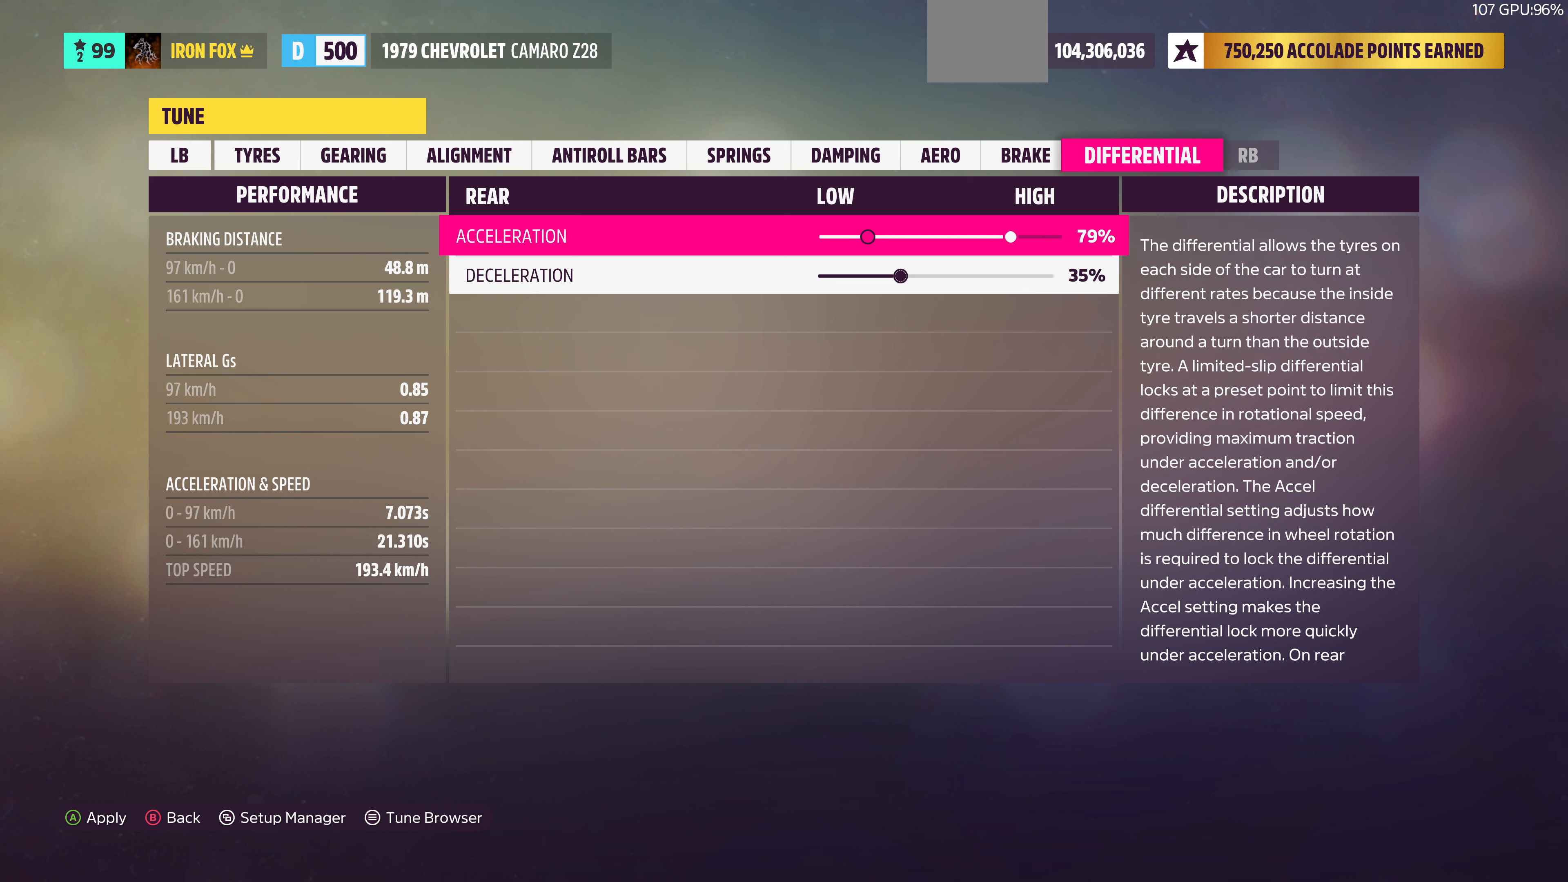
{"buttons": ["DPAD_LEFT"], "left_stick": "center", "right_stick": "center", "events": [[133, "DPAD_LEFT", "up"], [233, "DPAD_LEFT", "down"], [366, "DPAD_LEFT", "up"], [466, "DPAD_LEFT", "down"]]}
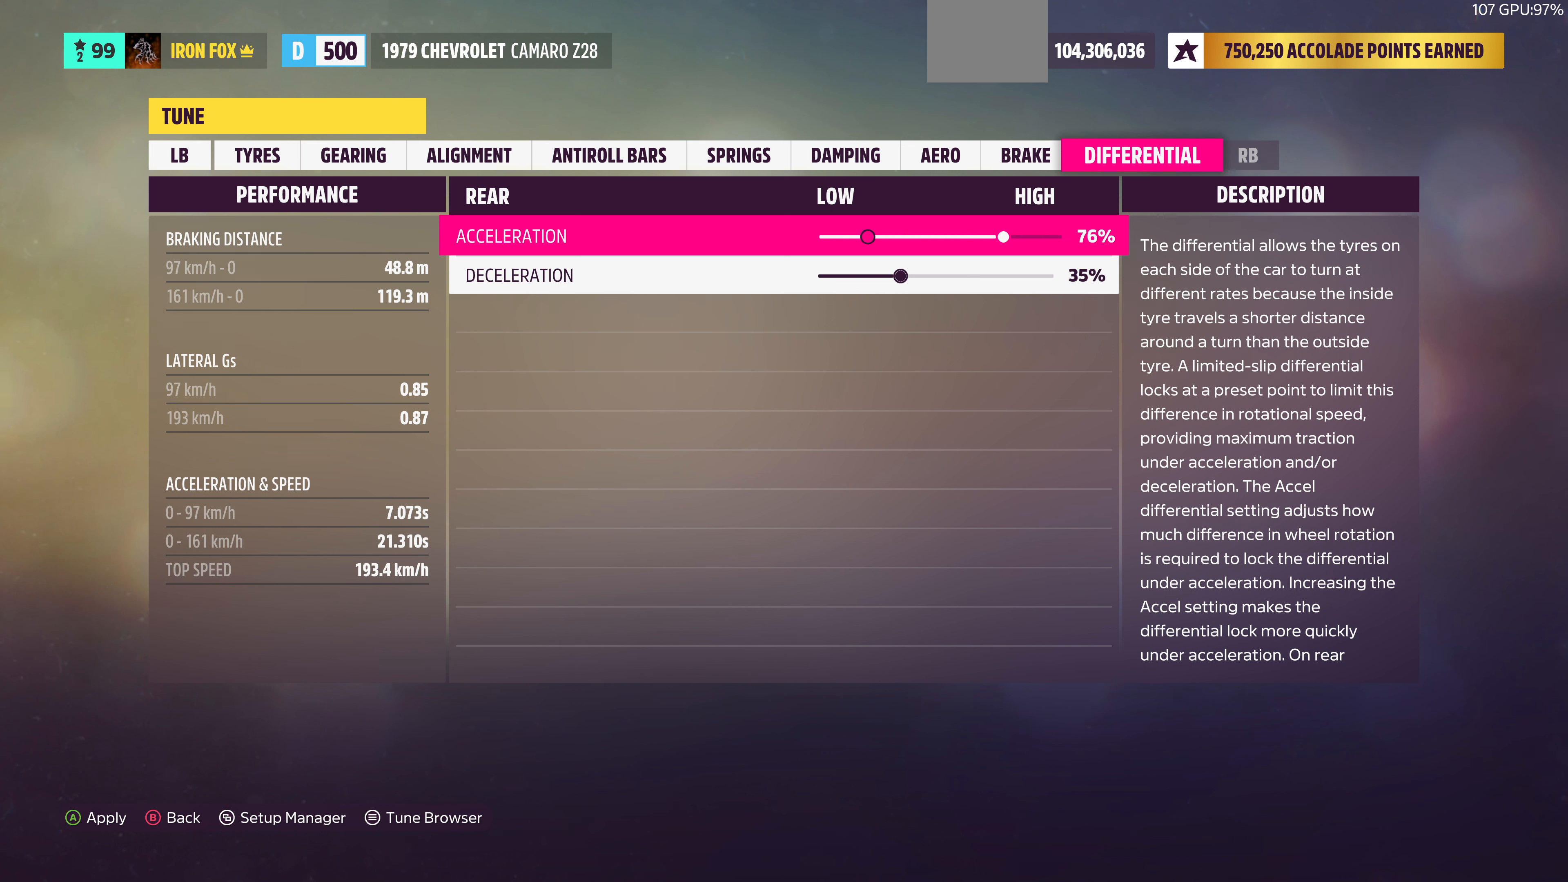
{"buttons": [], "left_stick": "center", "right_stick": "center", "events": [[100, "DPAD_LEFT", "up"], [333, "DPAD_LEFT", "down"], [433, "DPAD_LEFT", "up"]]}
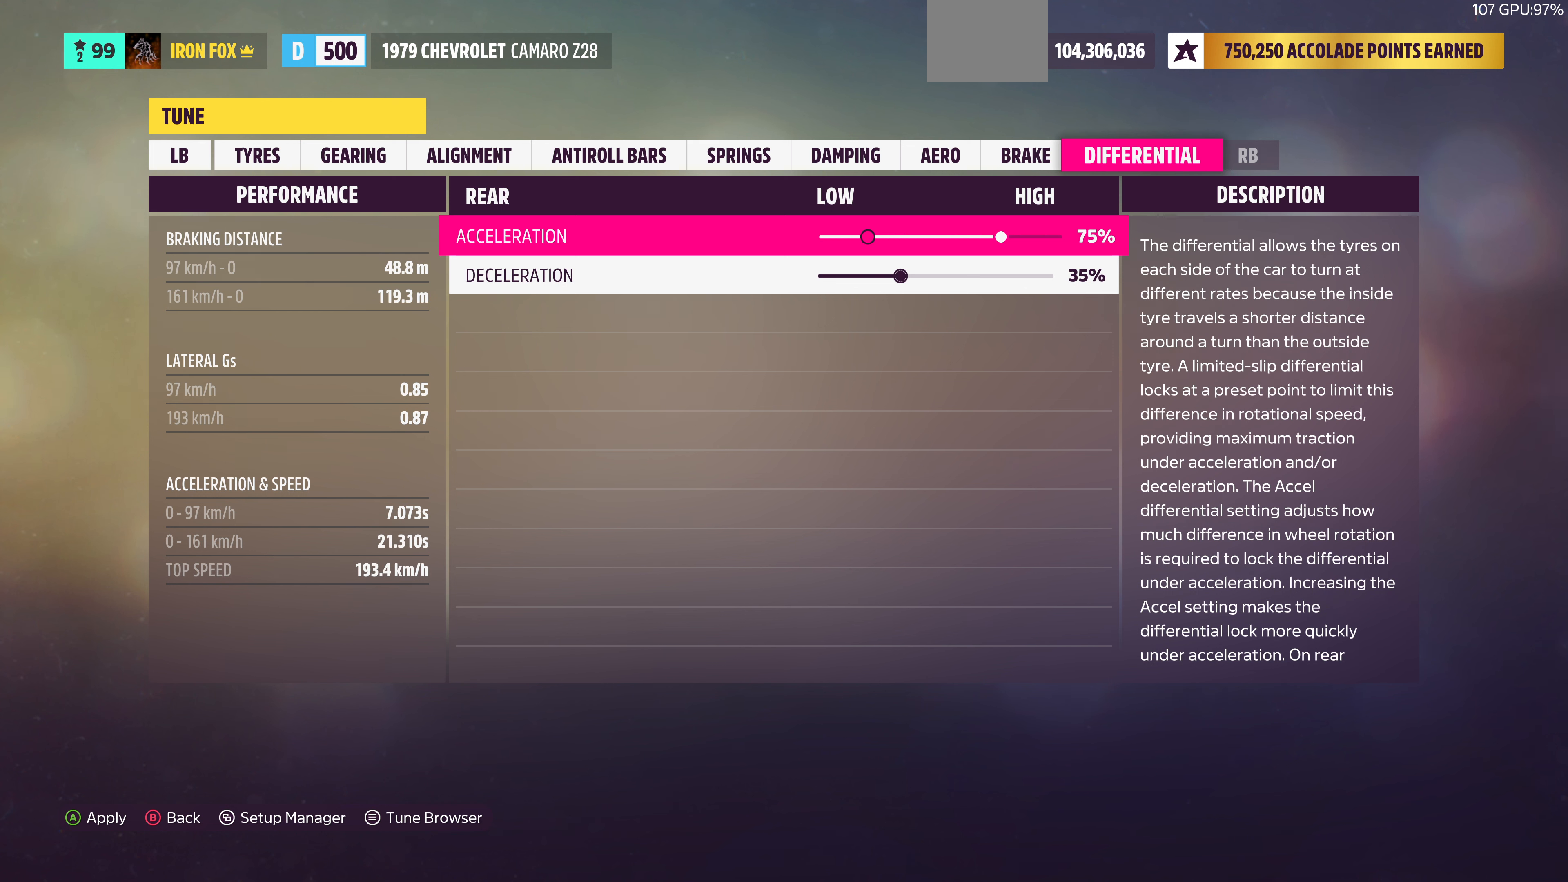
{"buttons": [], "left_stick": "center", "right_stick": "center", "events": []}
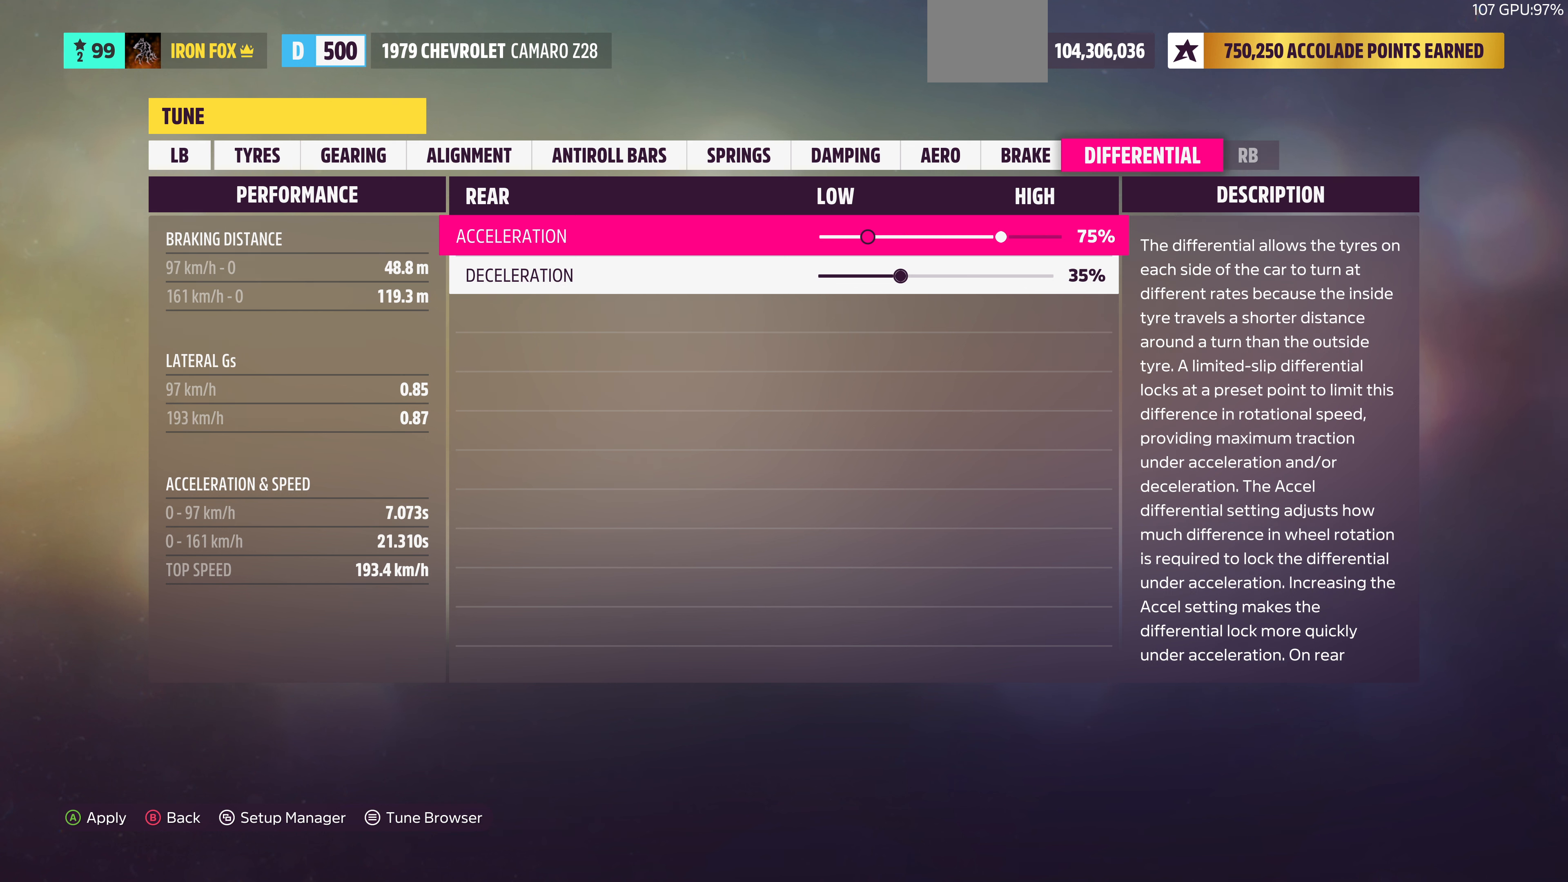
{"buttons": [], "left_stick": "center", "right_stick": "center", "events": []}
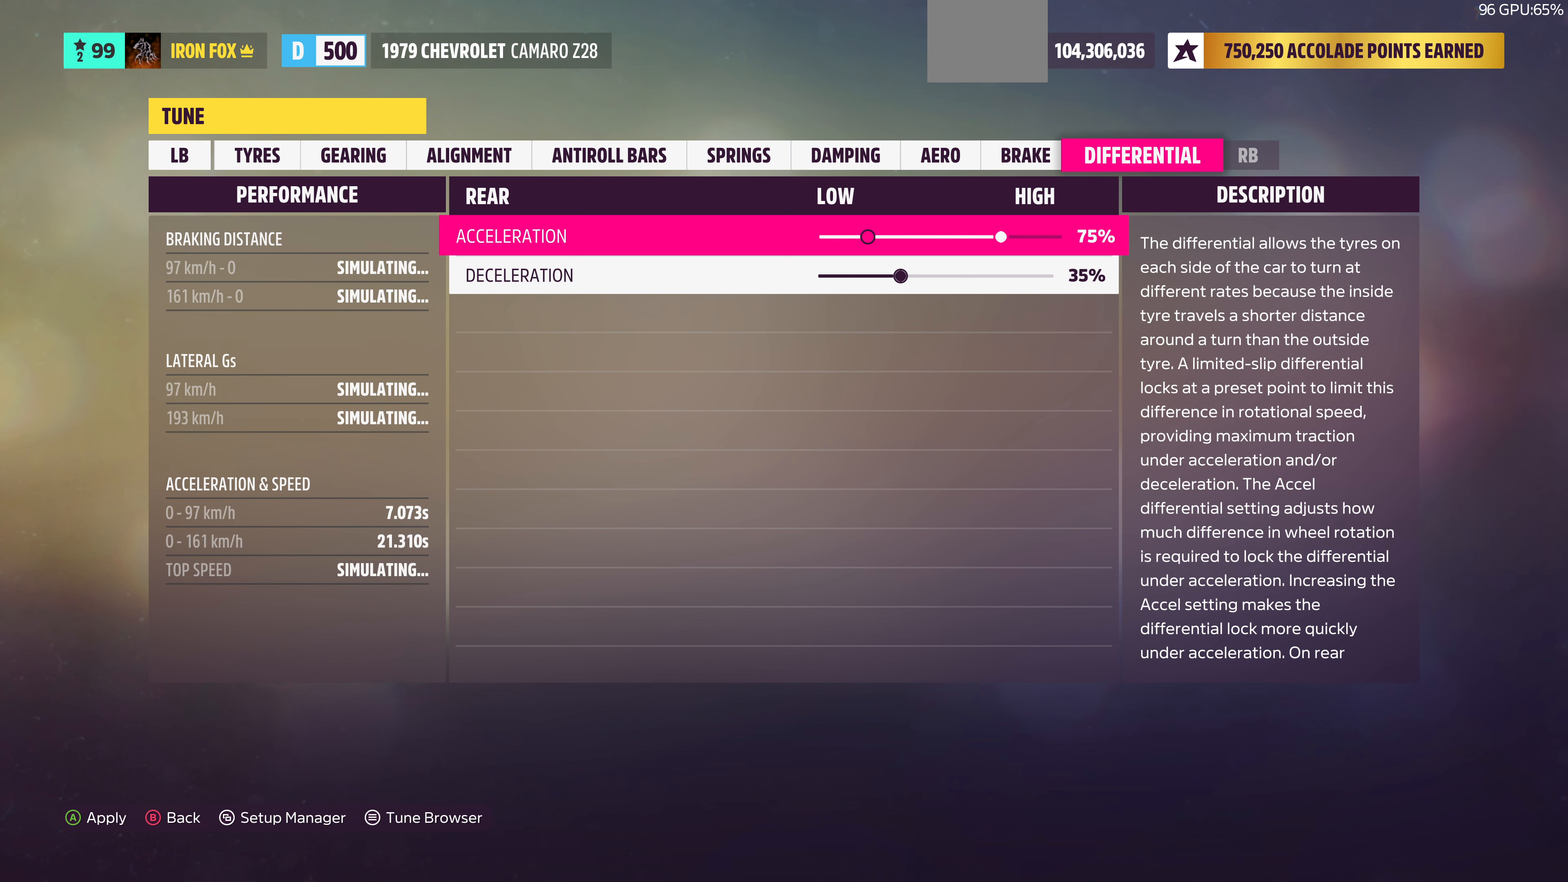
{"buttons": [], "left_stick": "center", "right_stick": "center", "events": []}
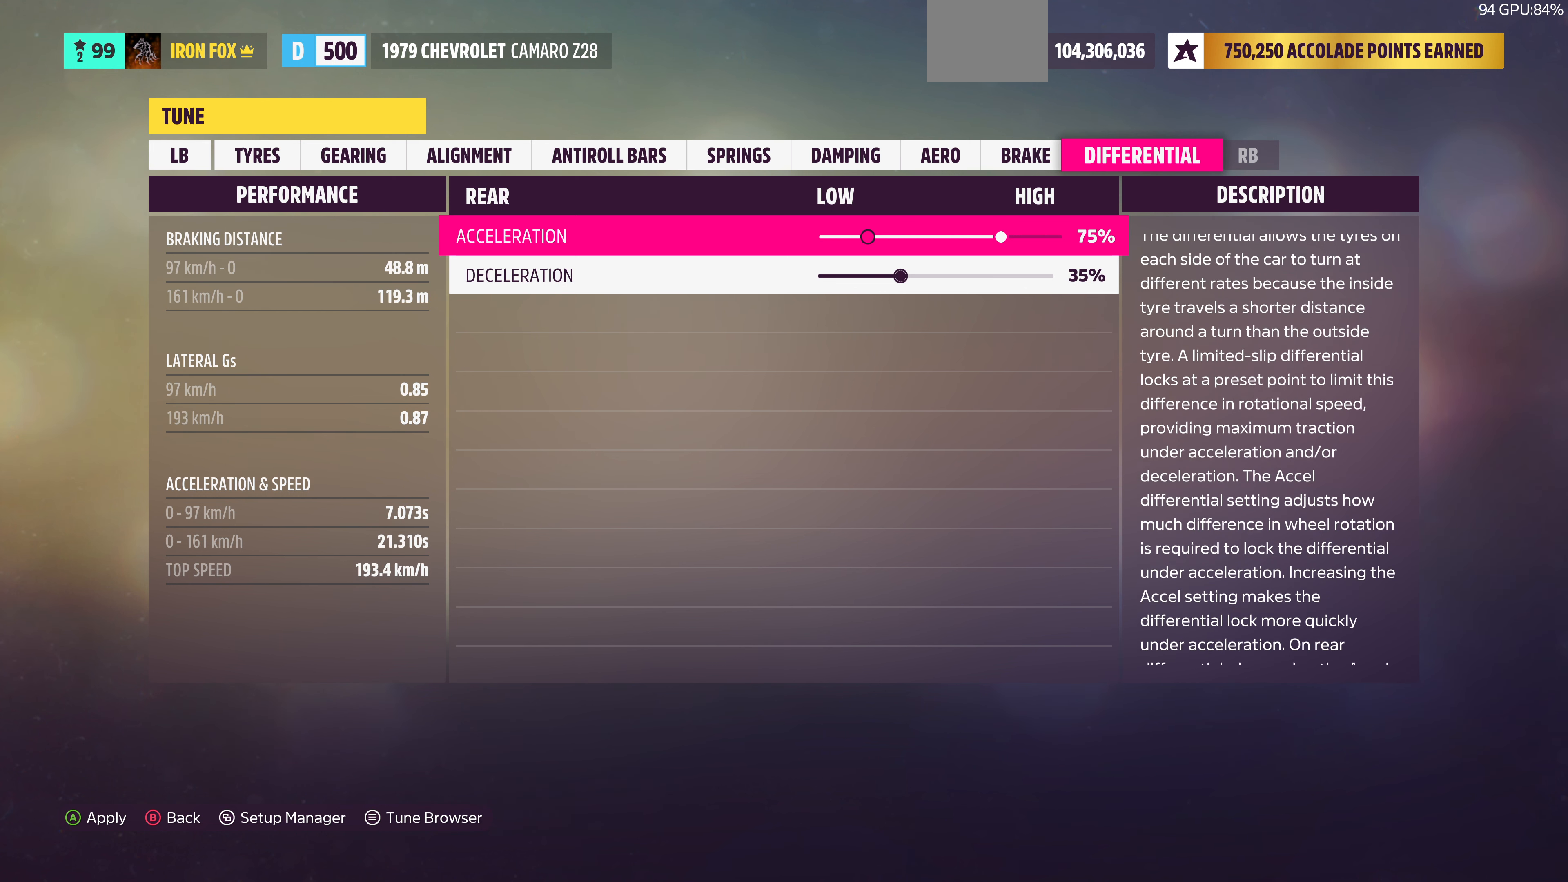
{"buttons": [], "left_stick": "center", "right_stick": "center", "events": []}
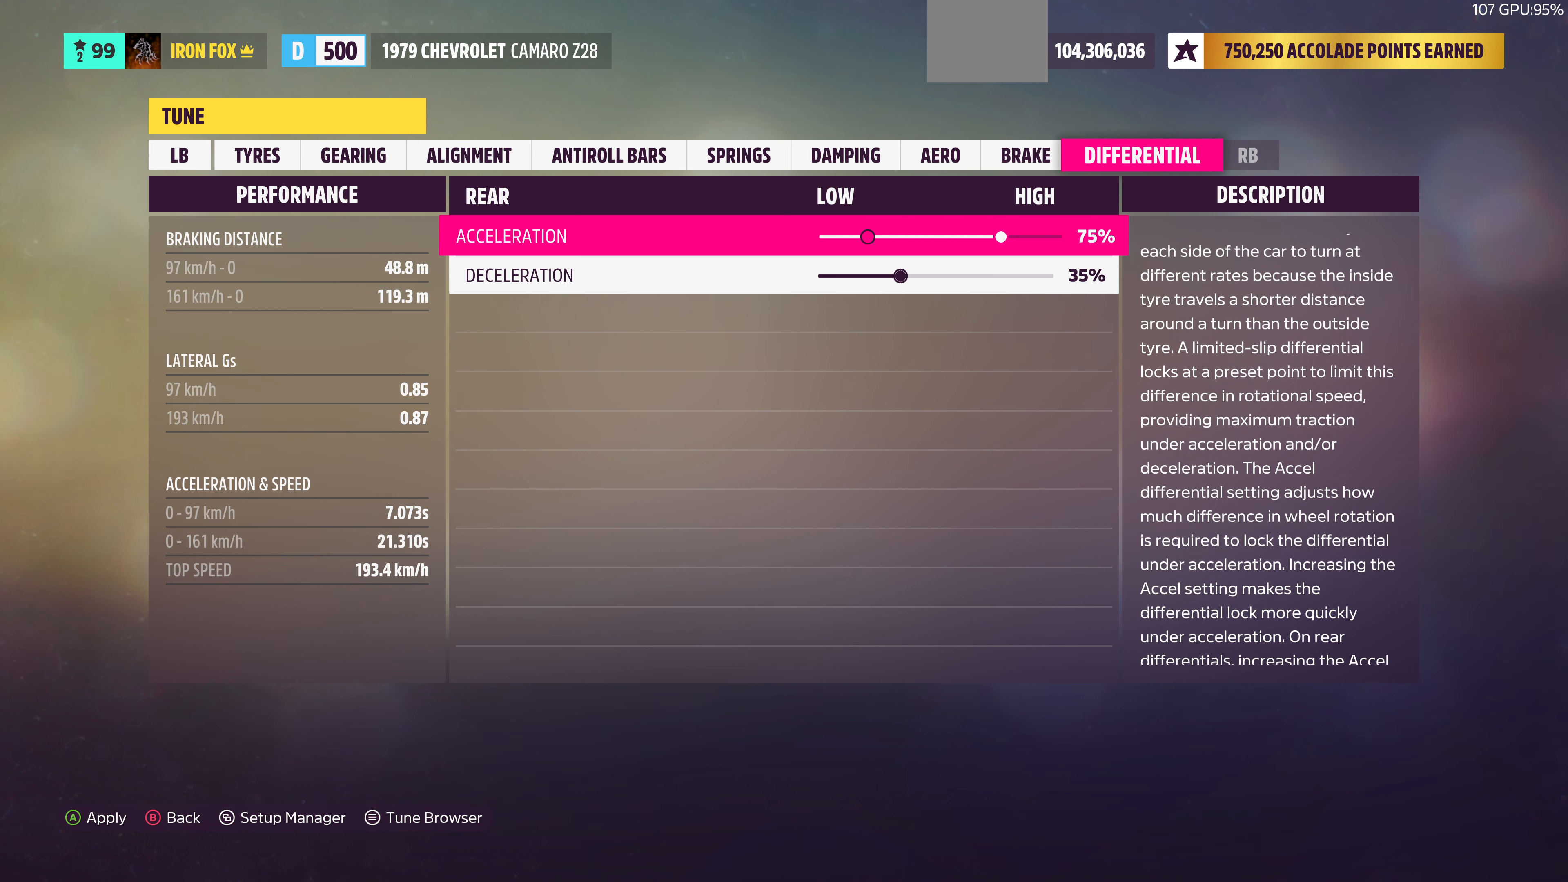
{"buttons": [], "left_stick": "center", "right_stick": "center", "events": []}
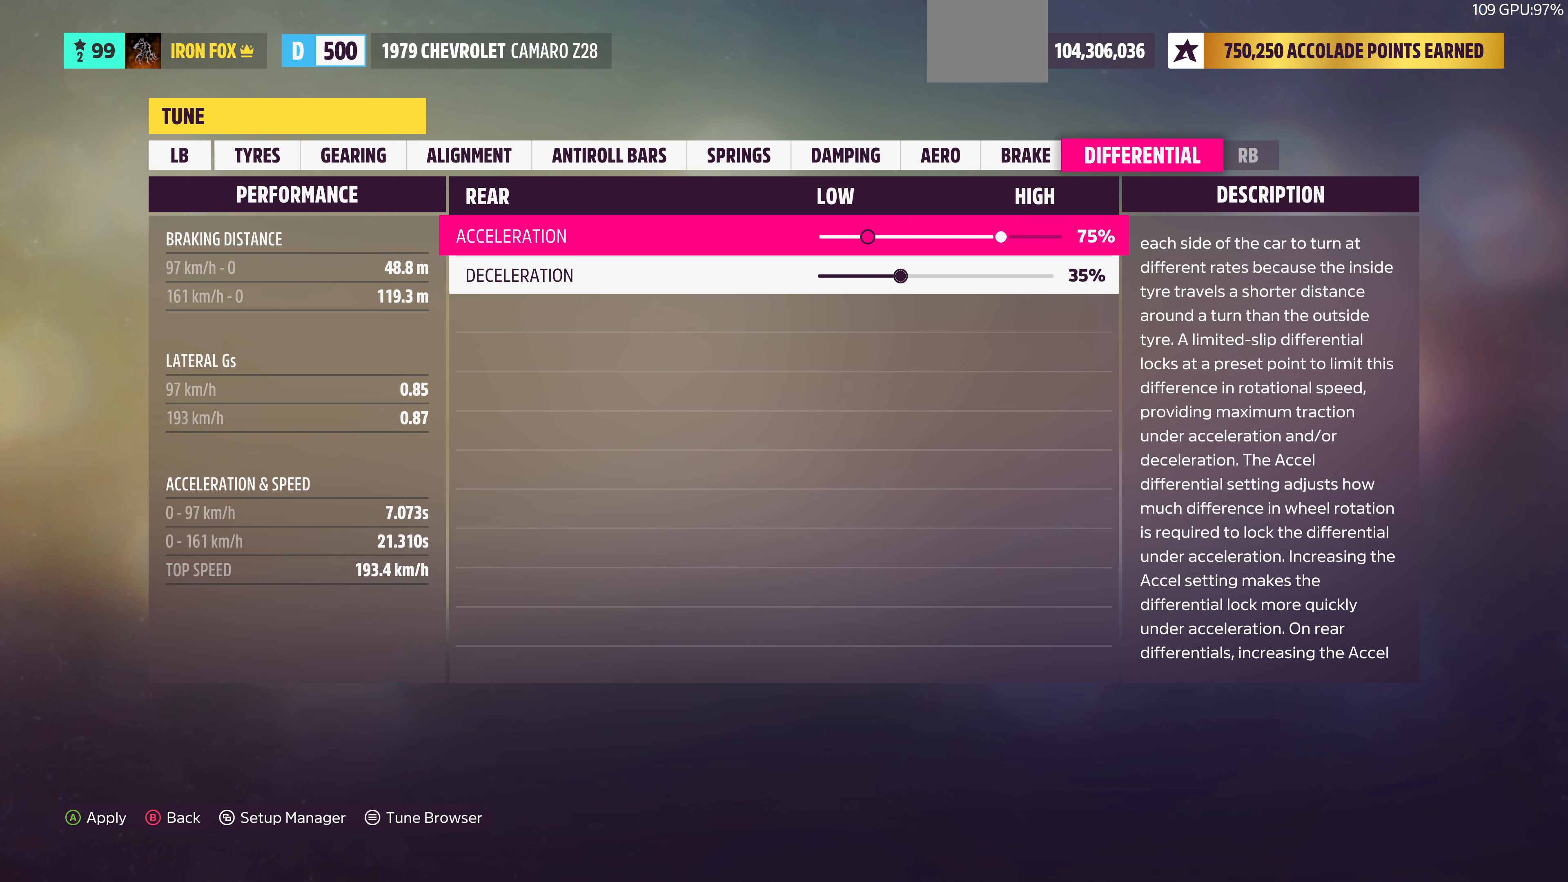
{"buttons": [], "left_stick": "center", "right_stick": "center", "events": []}
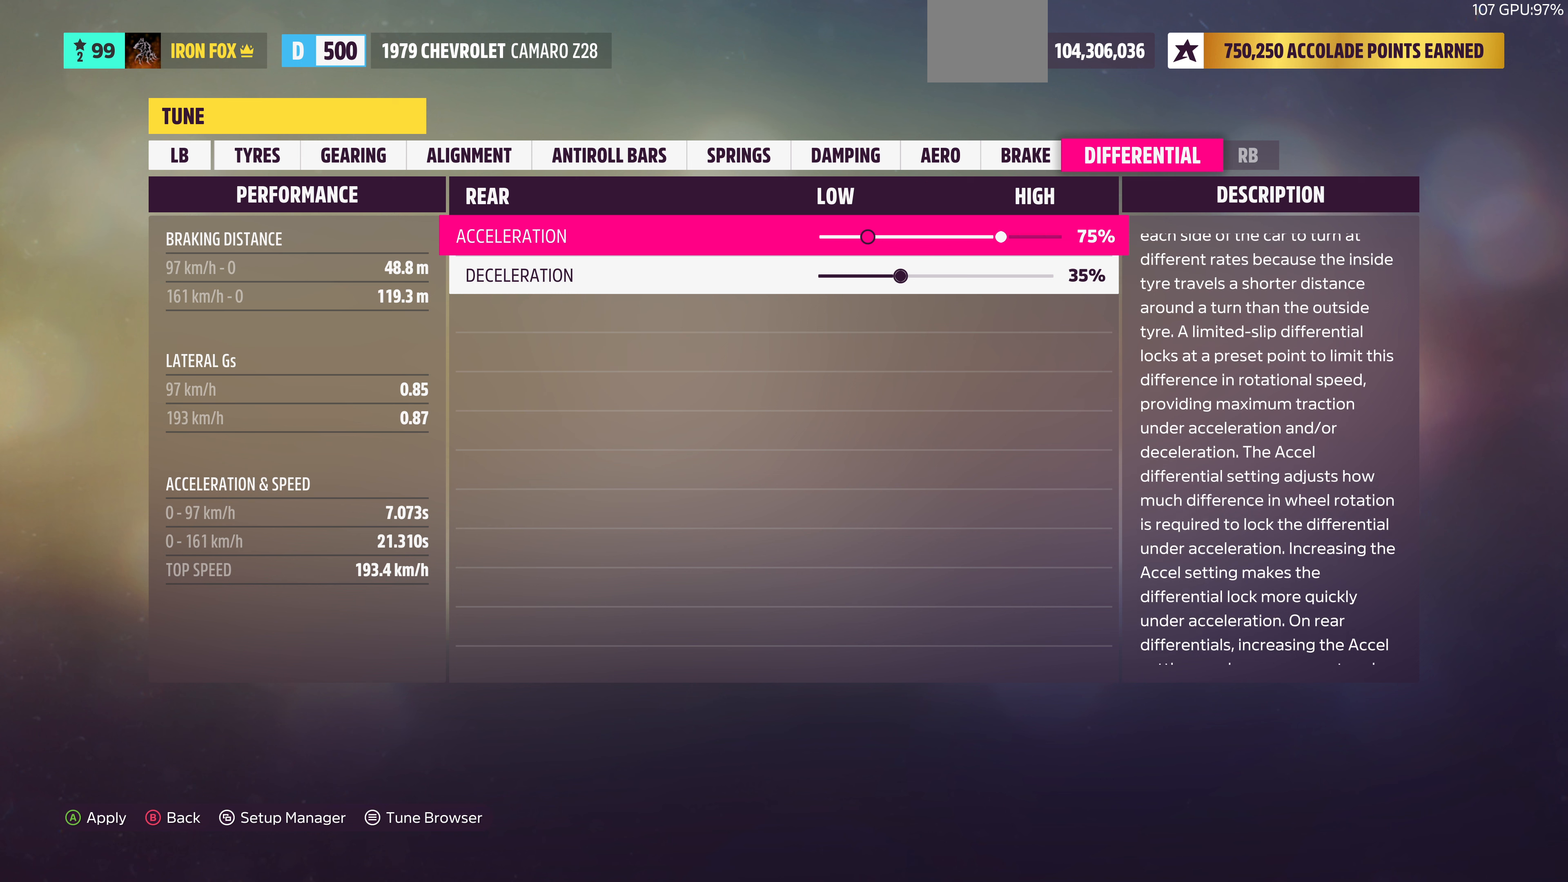
{"buttons": ["DPAD_DOWN"], "left_stick": "center", "right_stick": "center", "events": [[434, "DPAD_DOWN", "down"]]}
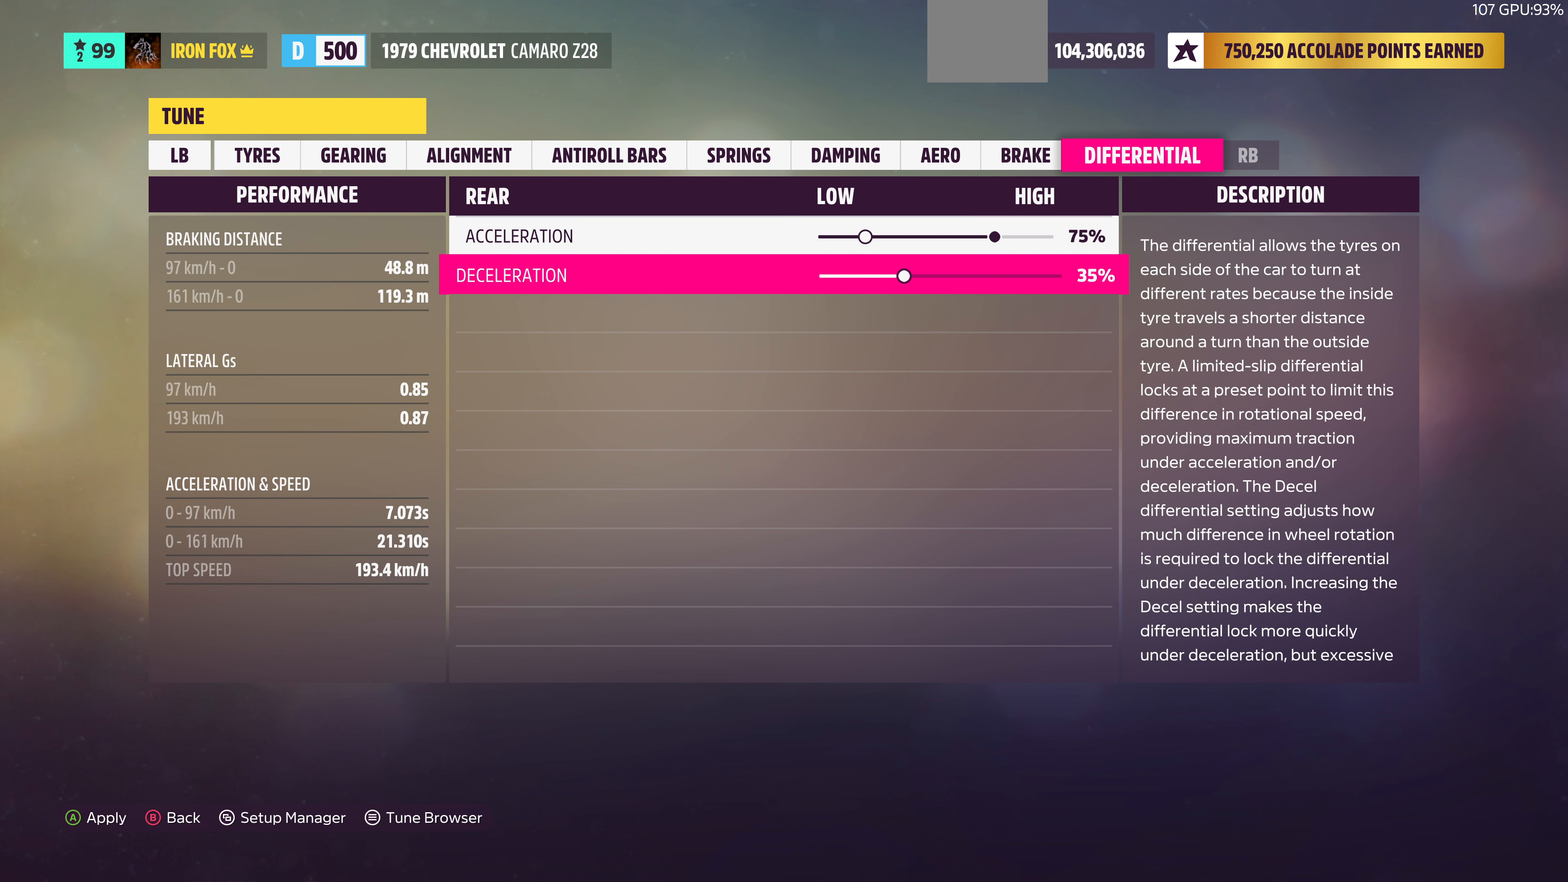
{"buttons": ["DPAD_LEFT"], "left_stick": "center", "right_stick": "center", "events": [[100, "DPAD_DOWN", "up"], [200, "DPAD_LEFT", "down"]]}
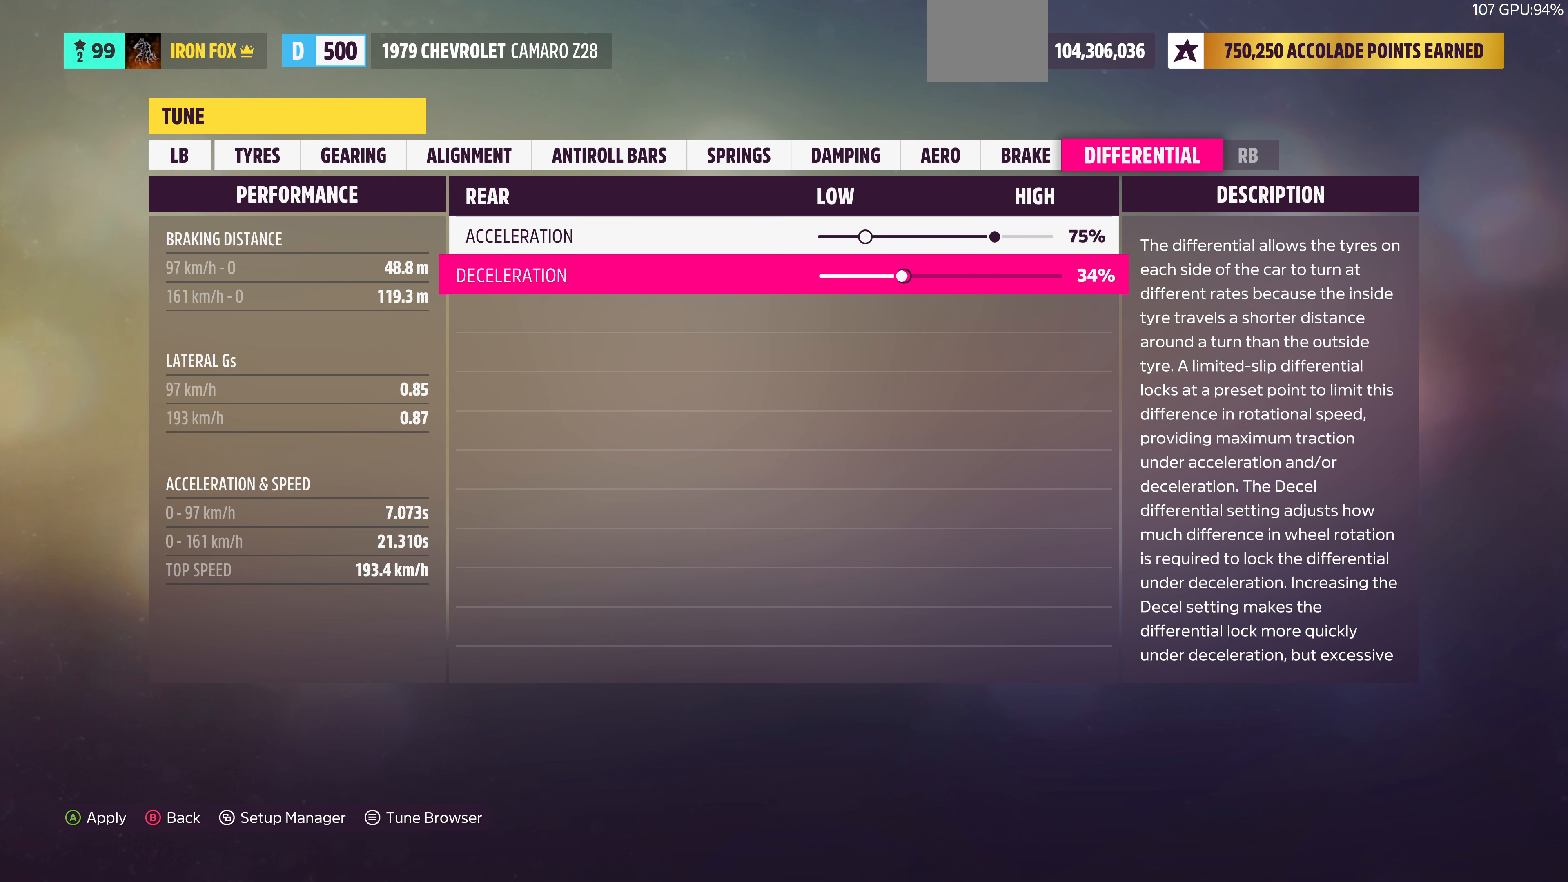
{"buttons": ["DPAD_LEFT"], "left_stick": "center", "right_stick": "center", "events": []}
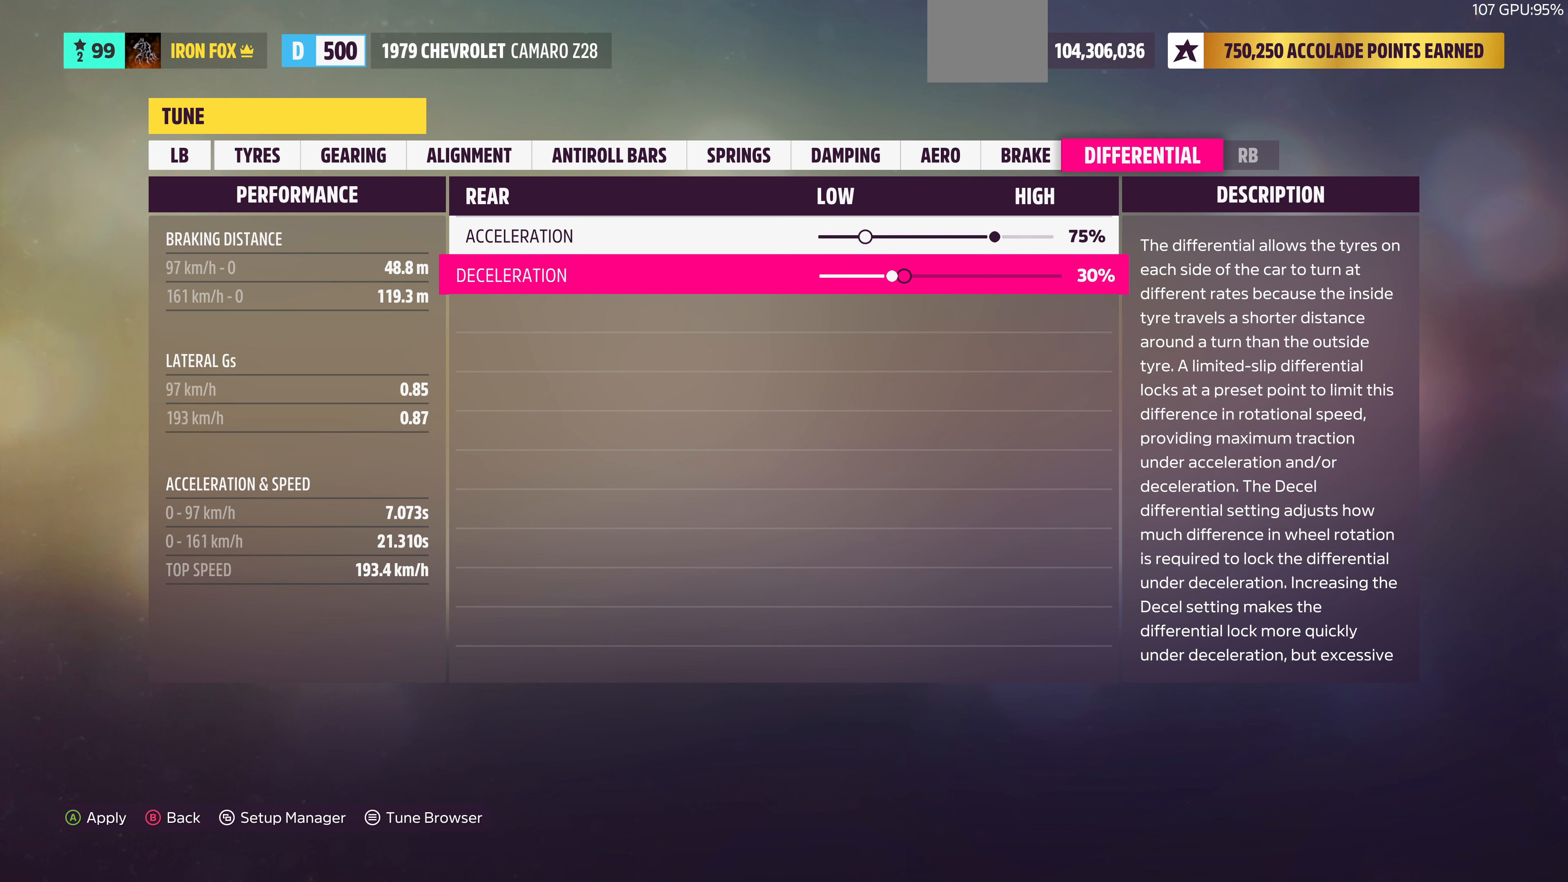
{"buttons": ["DPAD_LEFT"], "left_stick": "center", "right_stick": "center", "events": []}
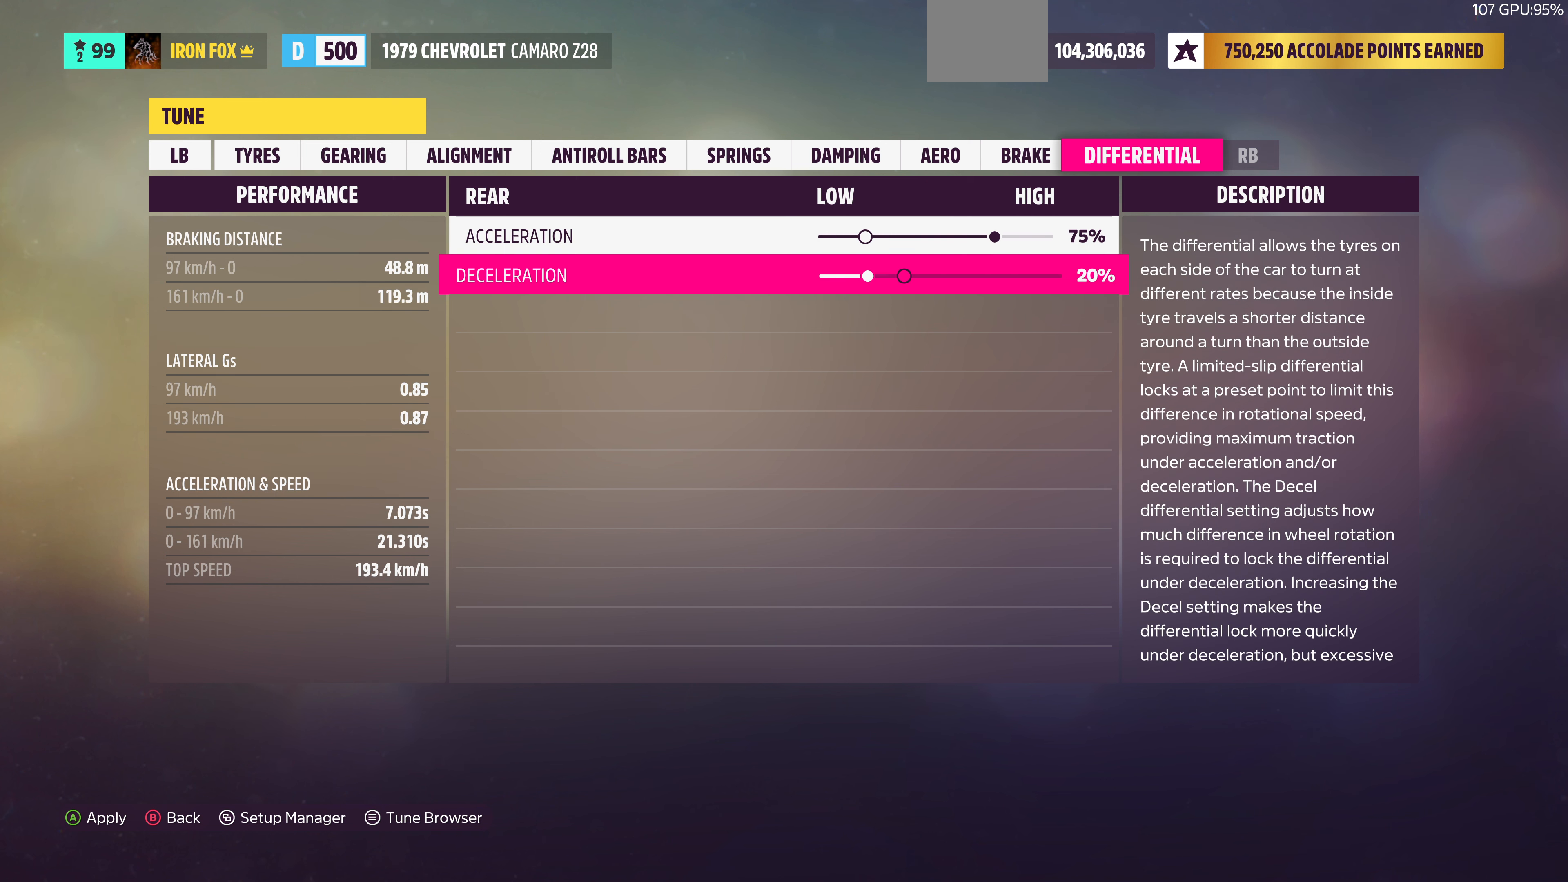
{"buttons": [], "left_stick": "center", "right_stick": "center", "events": [[100, "DPAD_LEFT", "up"], [334, "DPAD_LEFT", "down"], [467, "DPAD_LEFT", "up"]]}
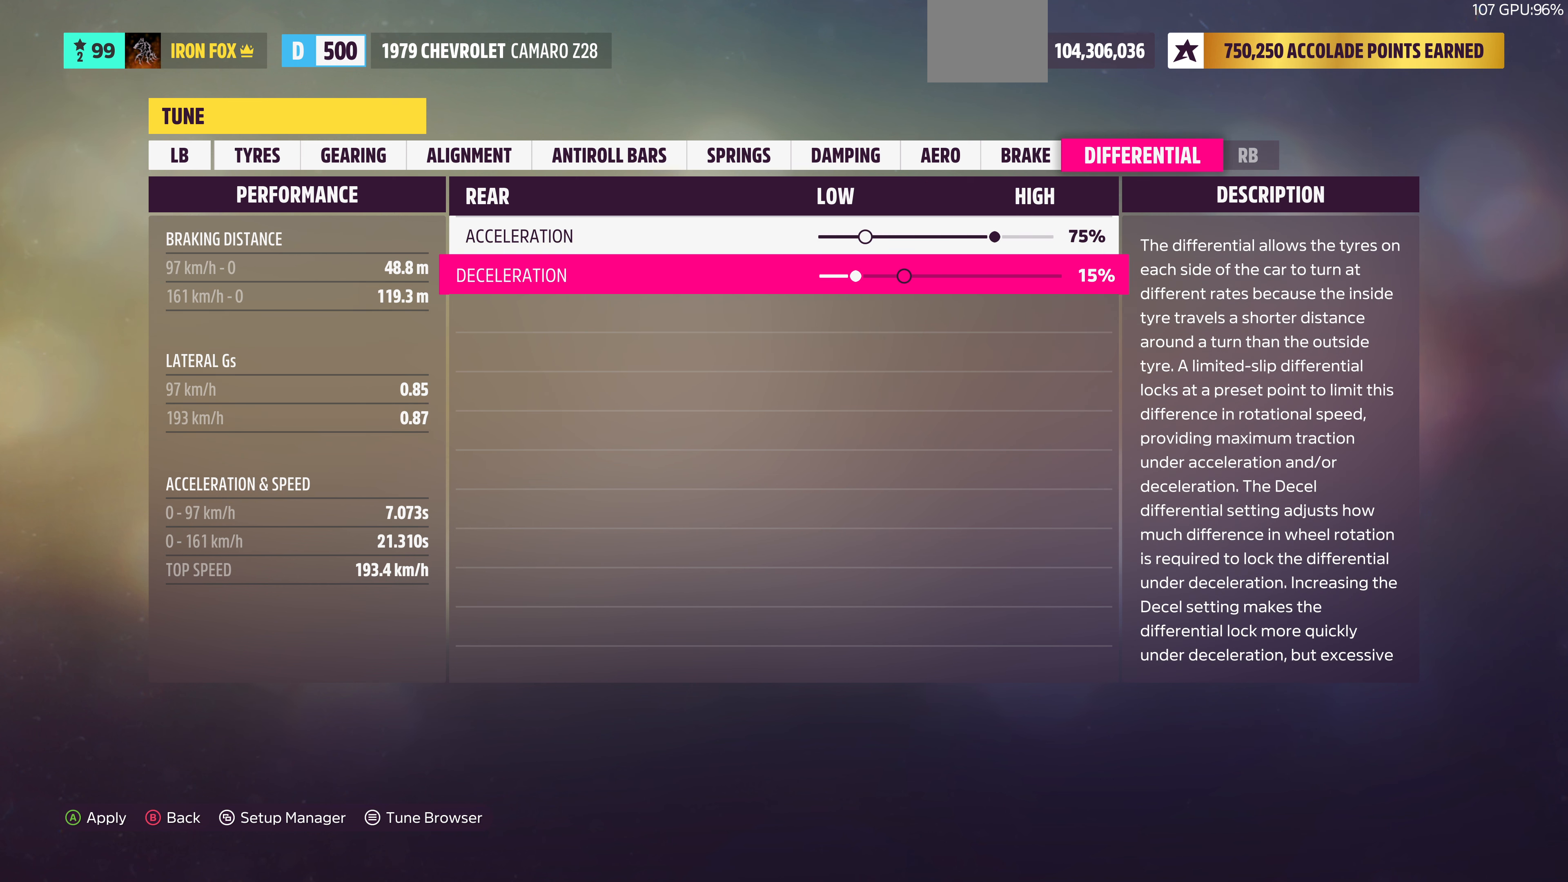
{"buttons": ["DPAD_LEFT"], "left_stick": "center", "right_stick": "center", "events": [[34, "DPAD_LEFT", "down"], [367, "DPAD_LEFT", "up"], [434, "DPAD_LEFT", "down"]]}
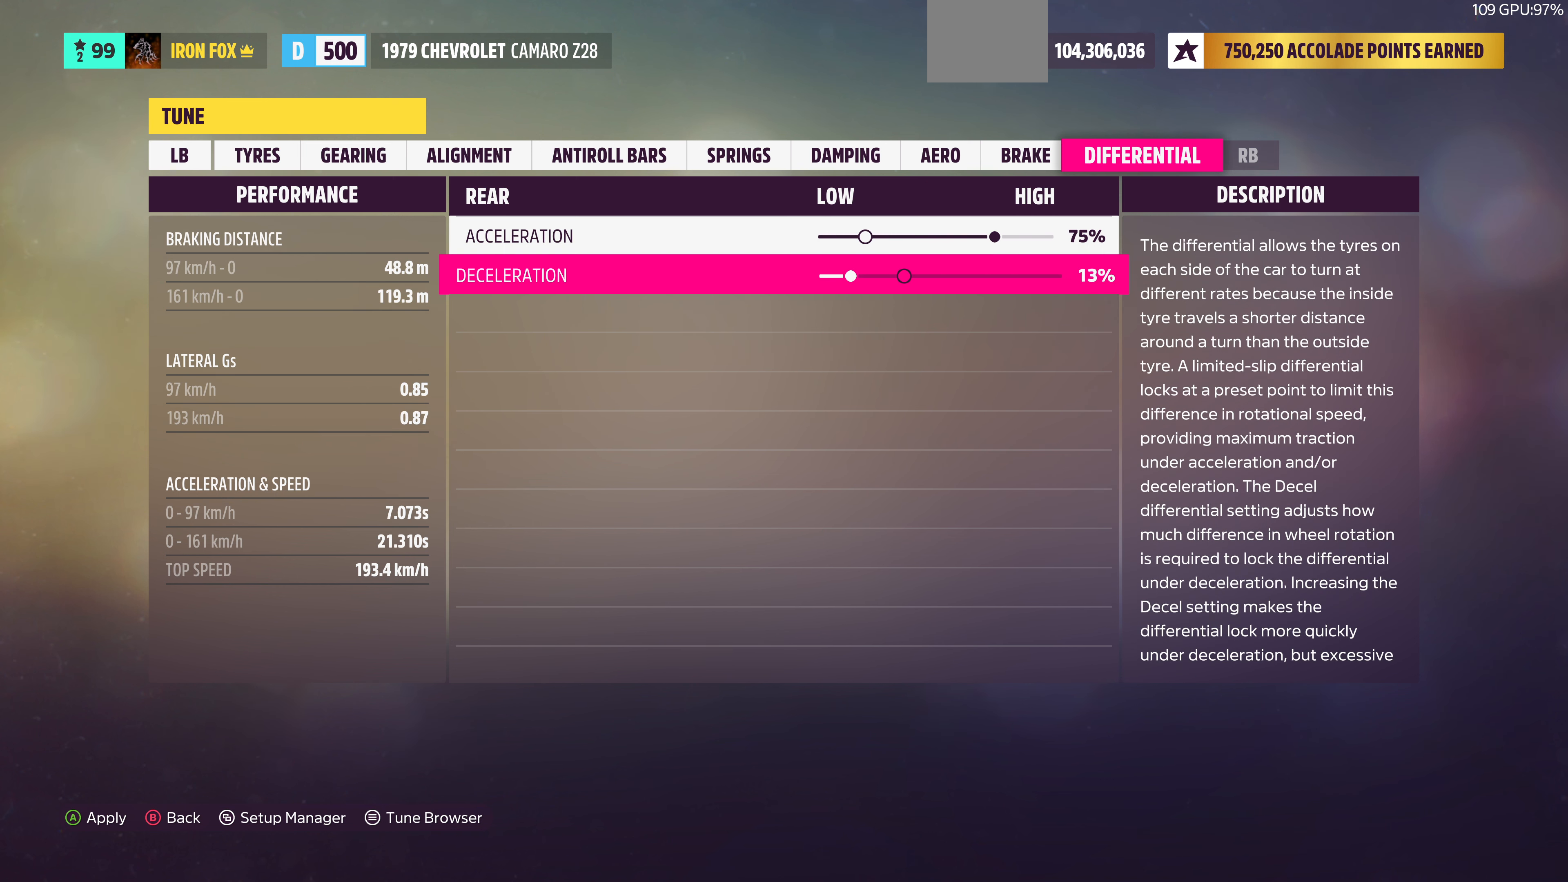
{"buttons": ["DPAD_LEFT"], "left_stick": "center", "right_stick": "center", "events": [[100, "DPAD_LEFT", "up"], [134, "DPAD_LEFT", "down"], [434, "DPAD_LEFT", "up"], [500, "DPAD_LEFT", "down"]]}
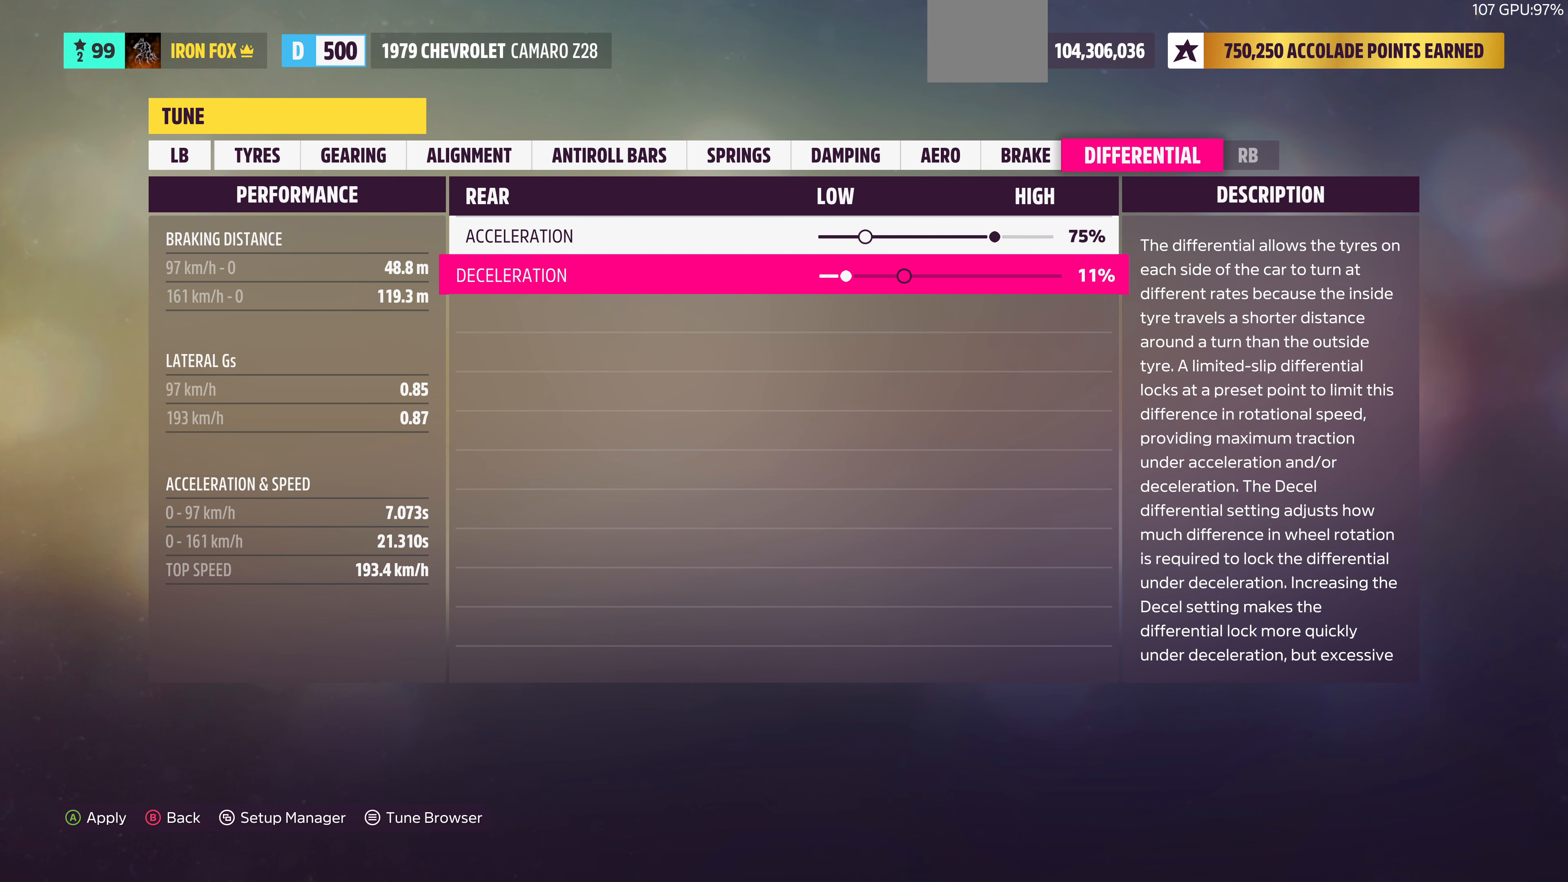
{"buttons": [], "left_stick": "center", "right_stick": "center", "events": [[100, "DPAD_LEFT", "up"], [300, "CROSS", "down"], [467, "CROSS", "up"]]}
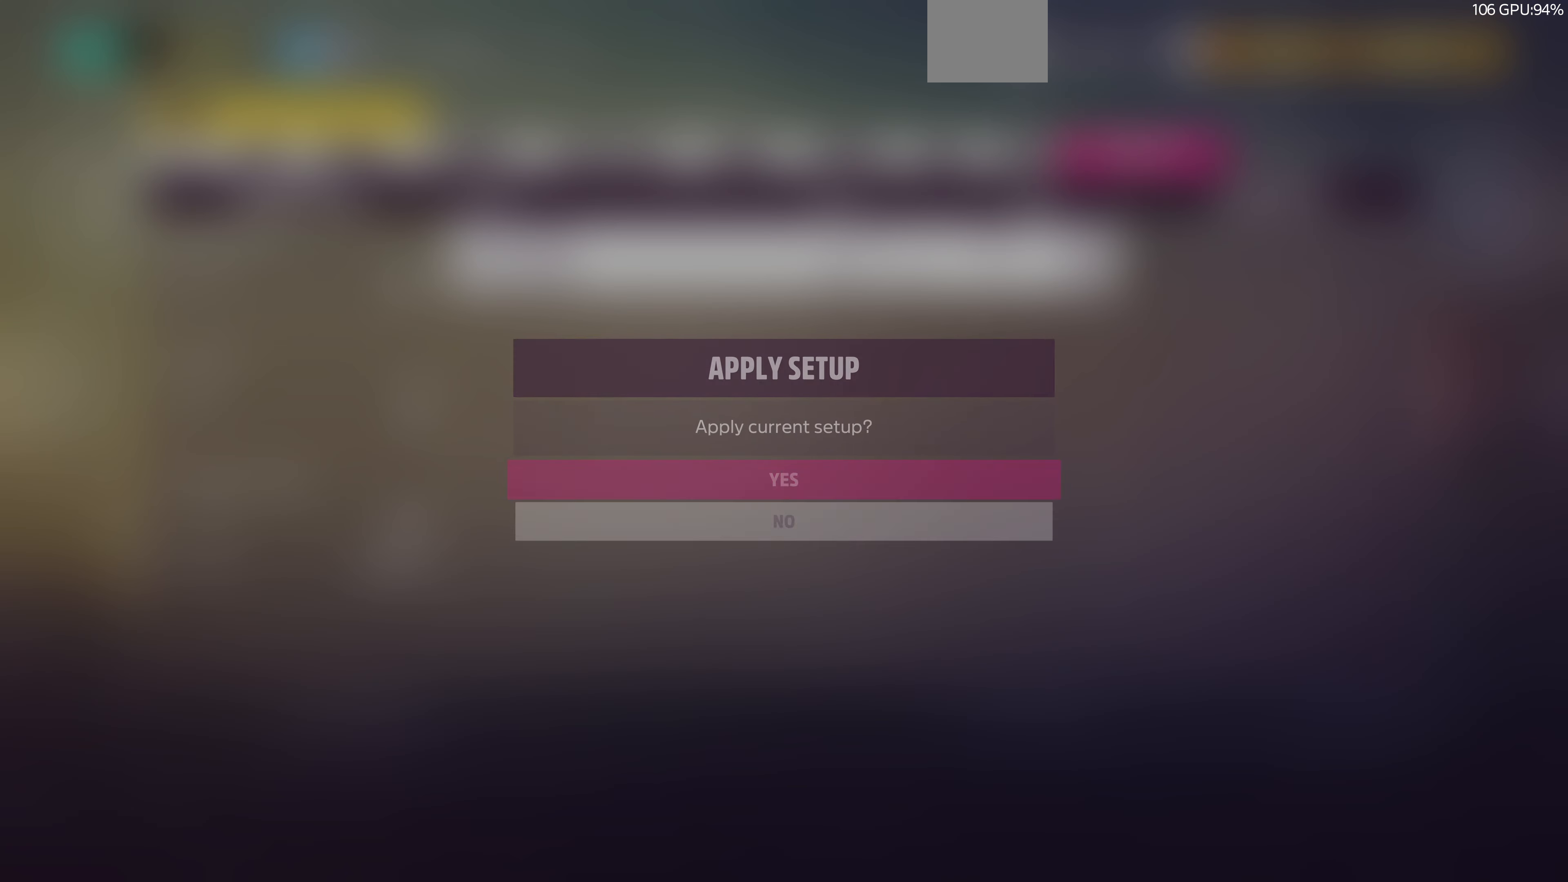
{"buttons": [], "left_stick": "center", "right_stick": "center", "events": [[67, "CROSS", "down"], [267, "CROSS", "up"]]}
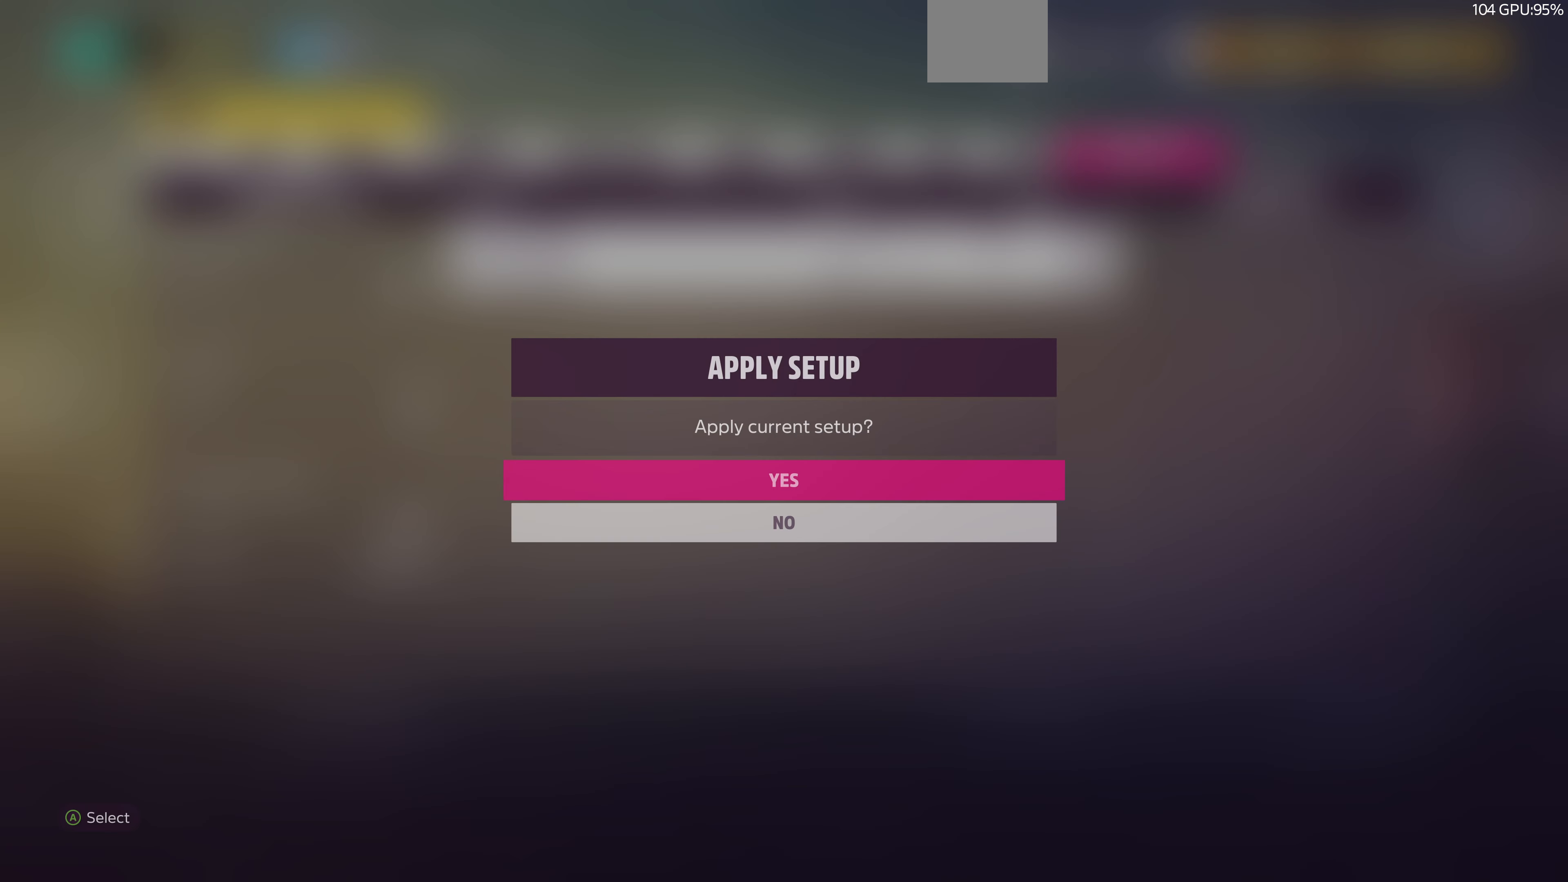
{"buttons": [], "left_stick": "center", "right_stick": "center", "events": []}
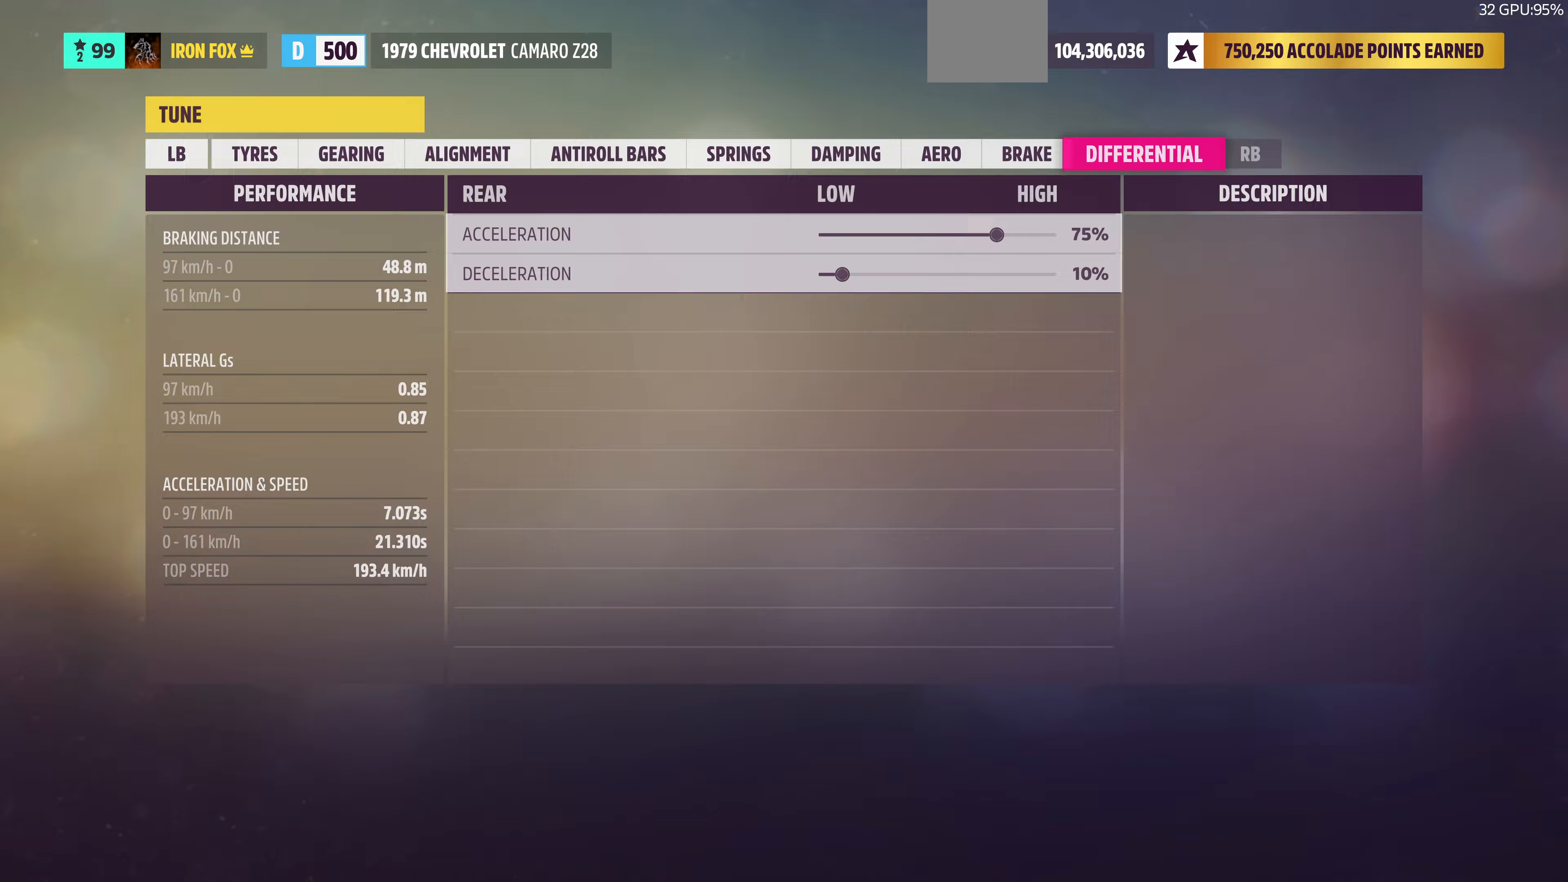
{"buttons": [], "left_stick": "center", "right_stick": "center", "events": []}
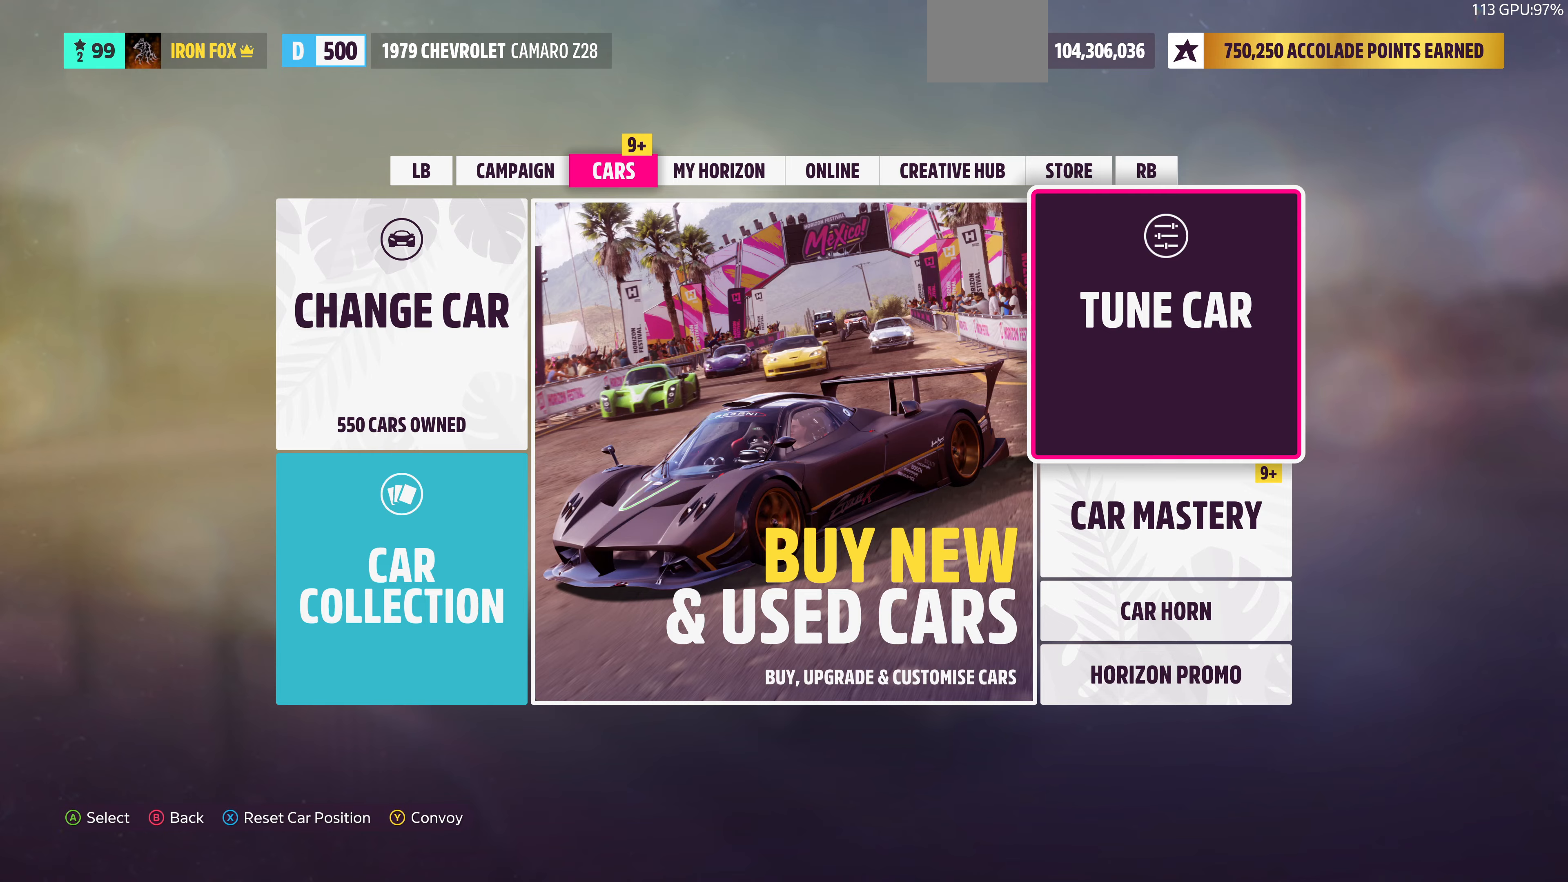
{"buttons": ["CIRCLE"], "left_stick": "center", "right_stick": "center", "events": [[500, "CIRCLE", "down"]]}
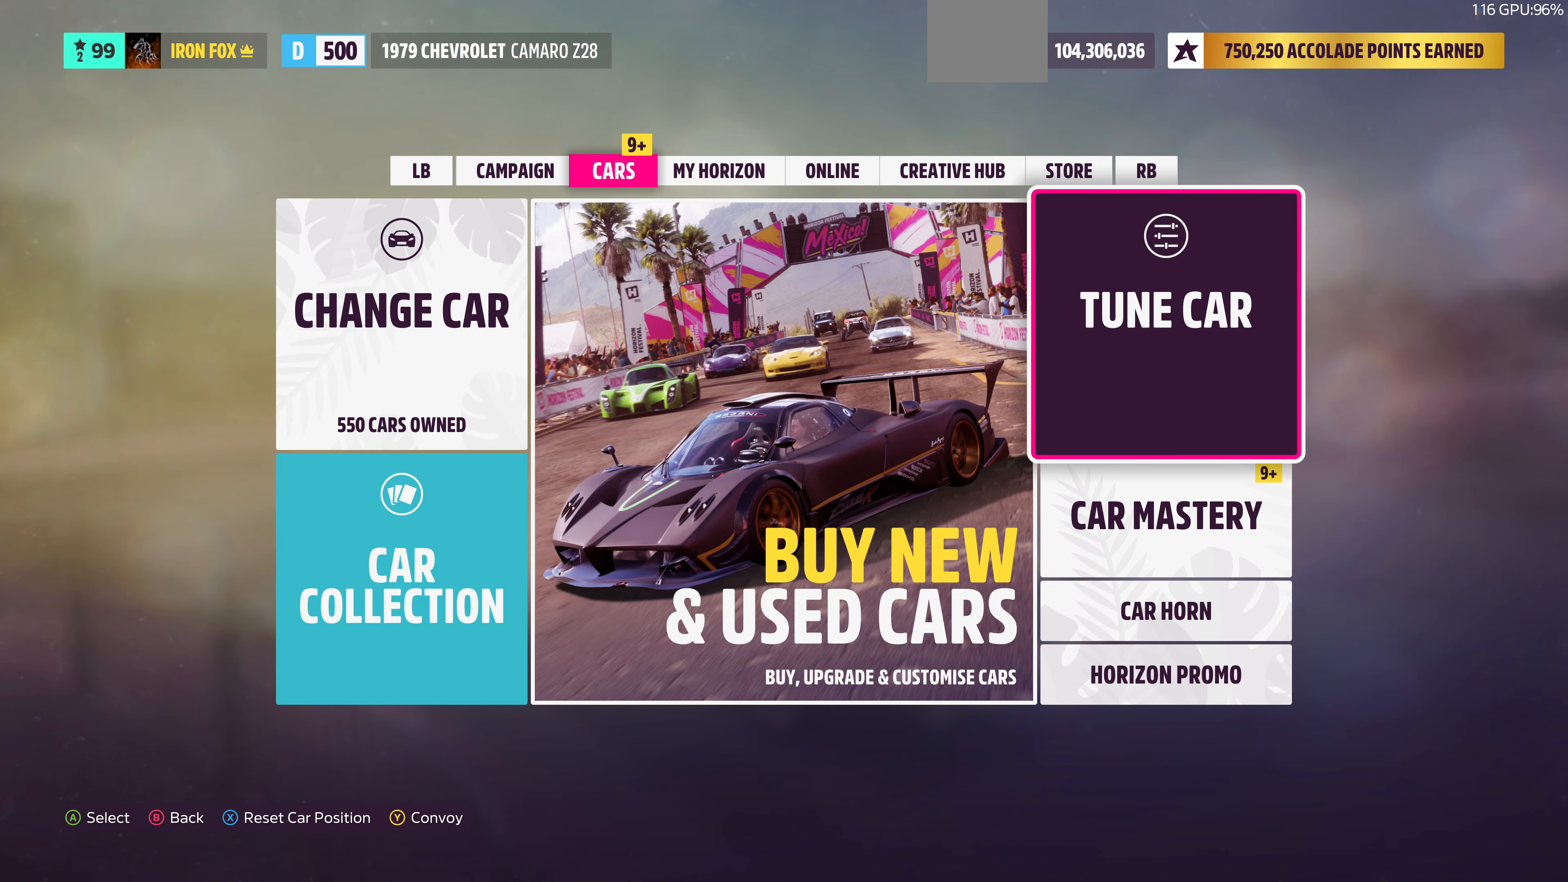
{"buttons": [], "left_stick": "center", "right_stick": "center", "events": [[133, "CIRCLE", "up"]]}